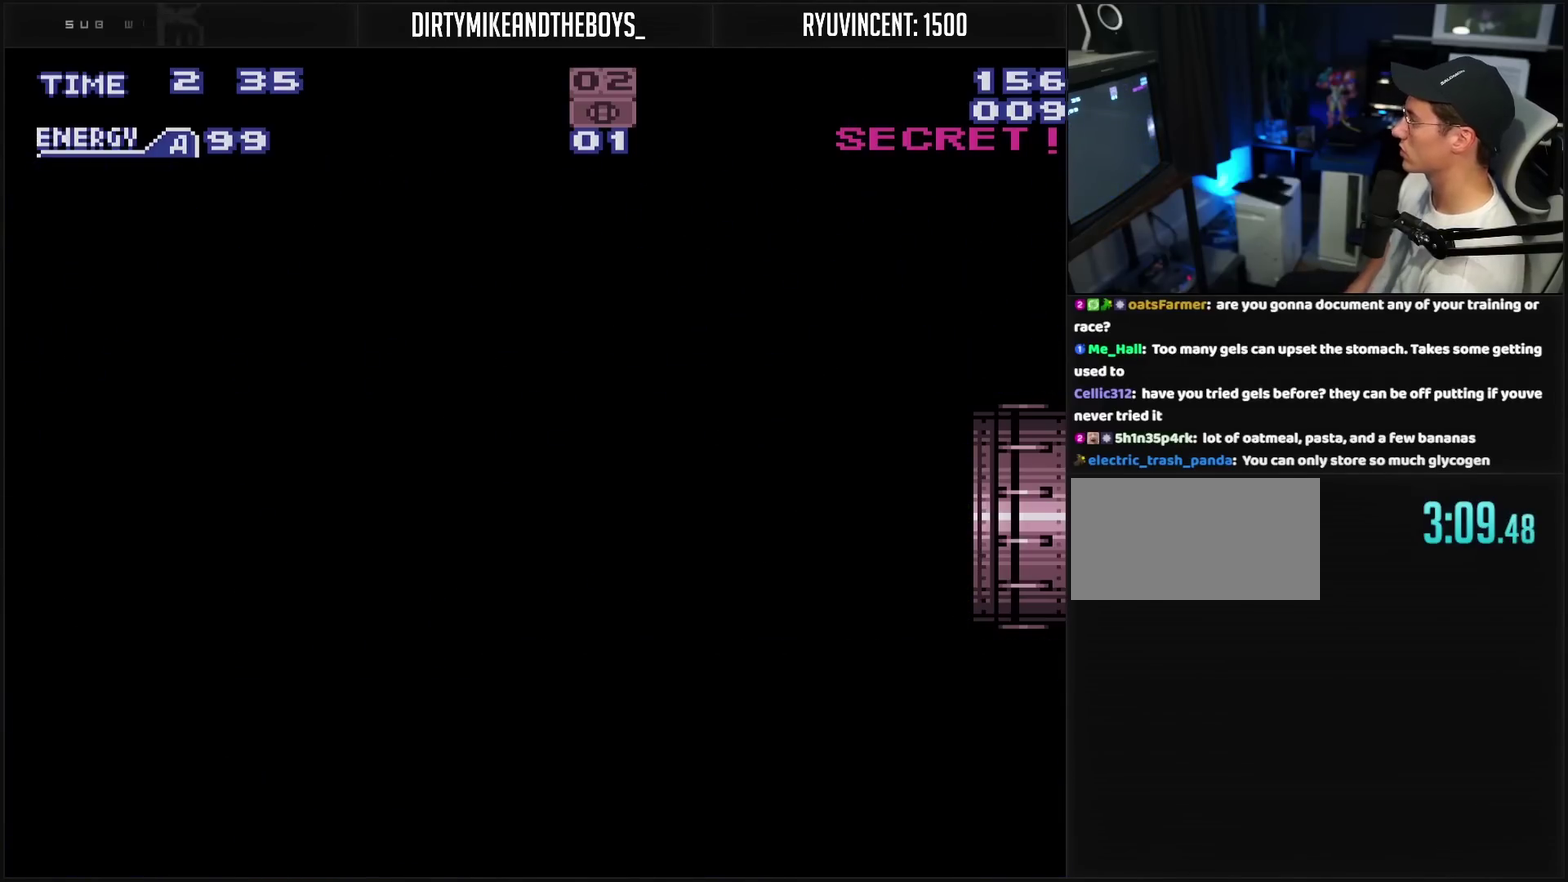
Gameplay with a controller (PlayStation layout); each line is a JSON object with the inputs held at the frame after it. "events" lists button and stick changes between this image and that frame as [ms after this image, input, new state], when the widget could be followed in between. This overlay highlights the sticks when they move; stick clicks (L3 R3) are not distinguishable. Not read: L2 L3 R2 R3 left_stick right_stick.
{"buttons": ["CROSS", "DPAD_RIGHT"], "events": []}
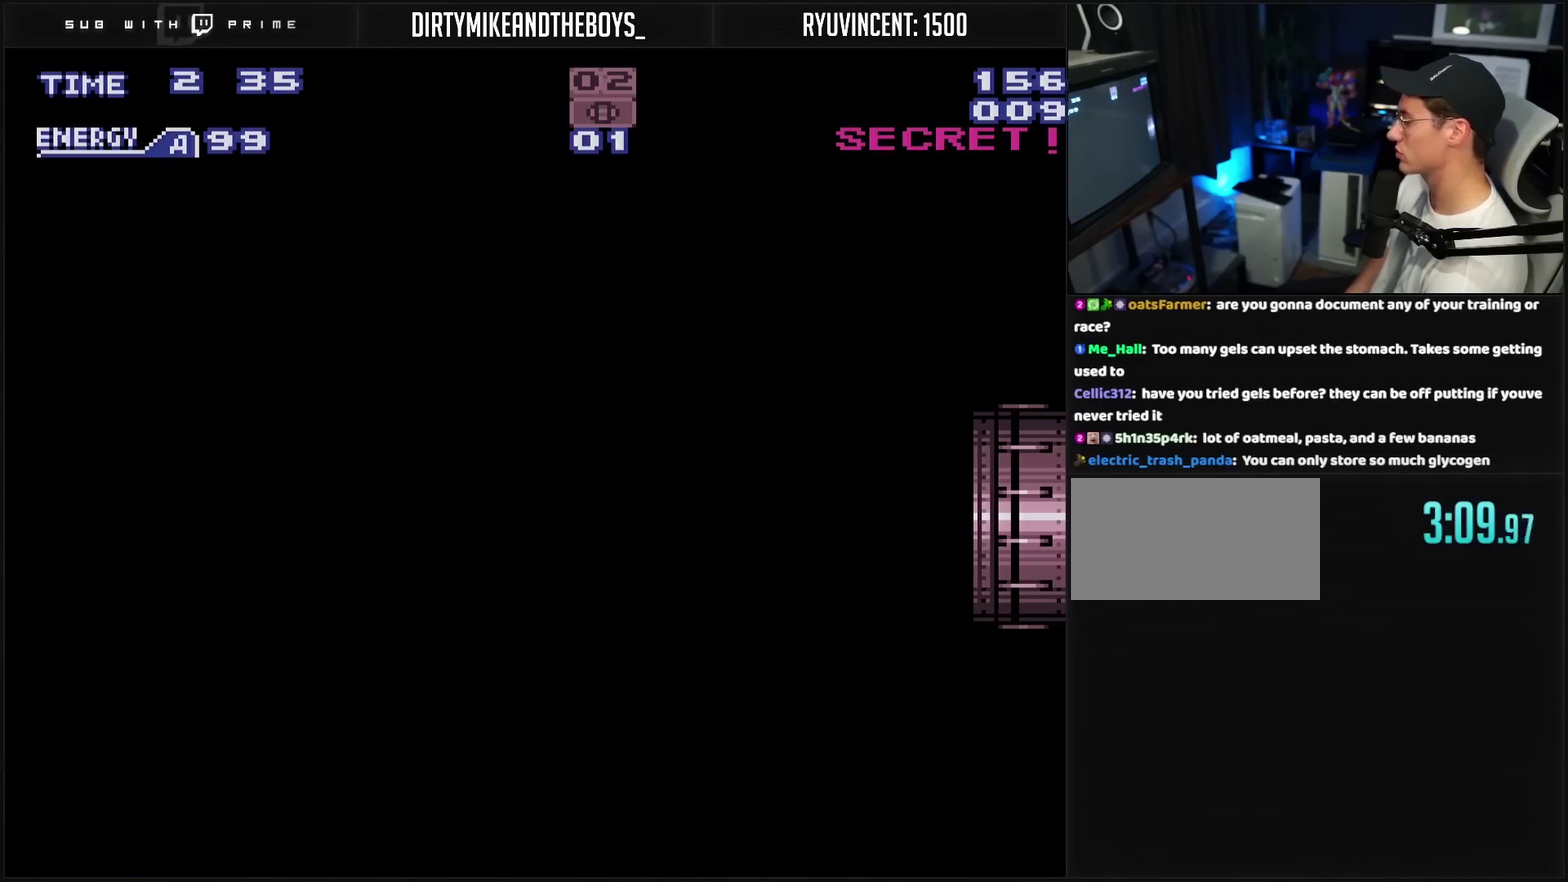
{"buttons": ["CROSS", "DPAD_RIGHT"], "events": []}
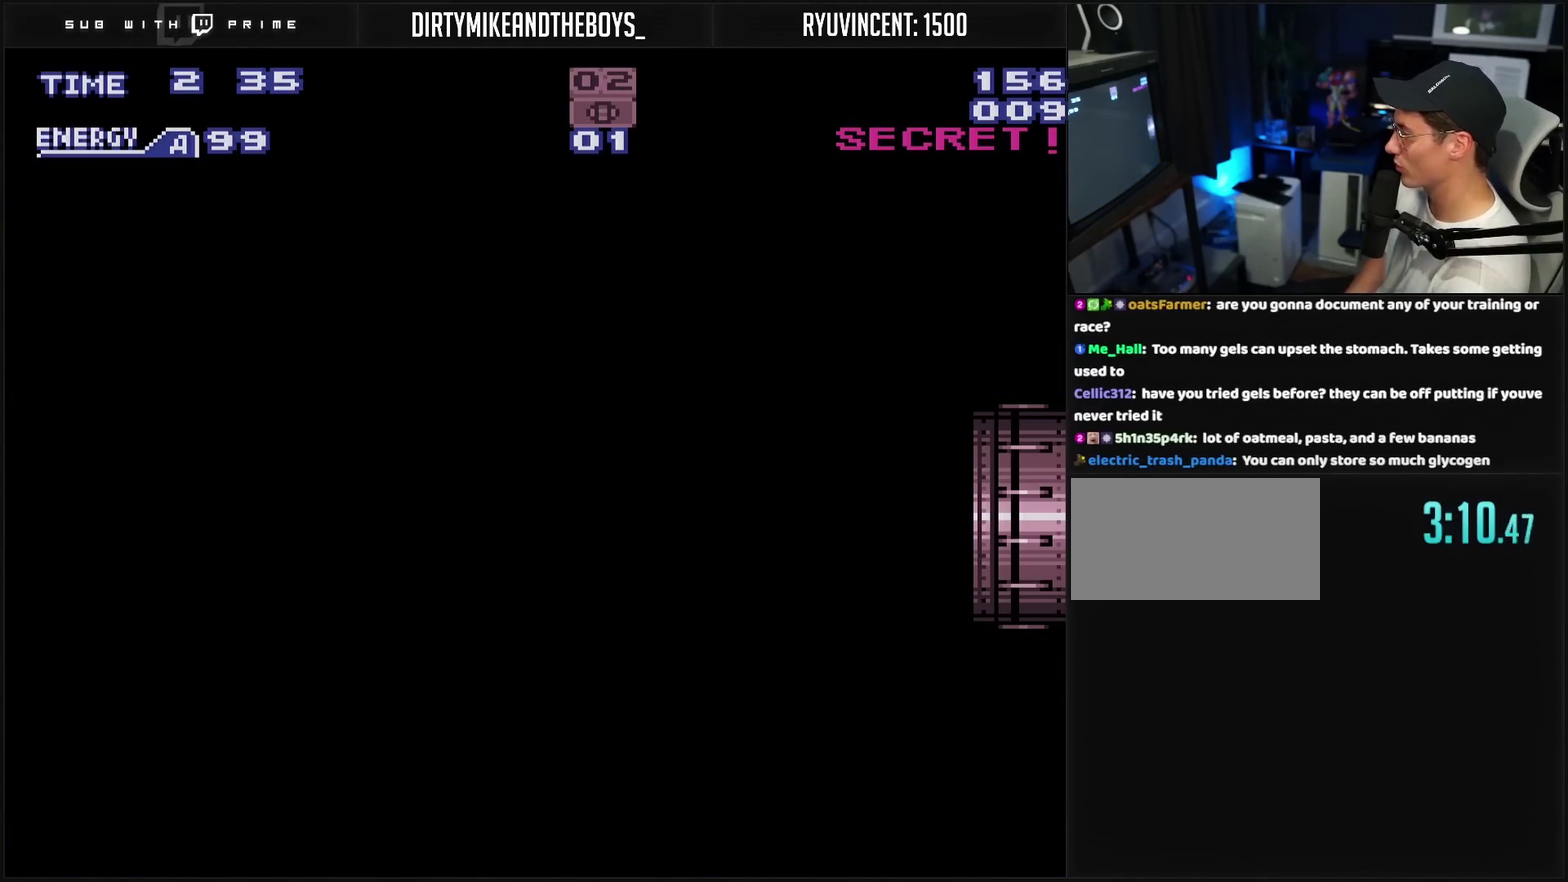
{"buttons": ["CROSS", "R1"], "events": [[183, "DPAD_RIGHT", "up"], [400, "R1", "down"]]}
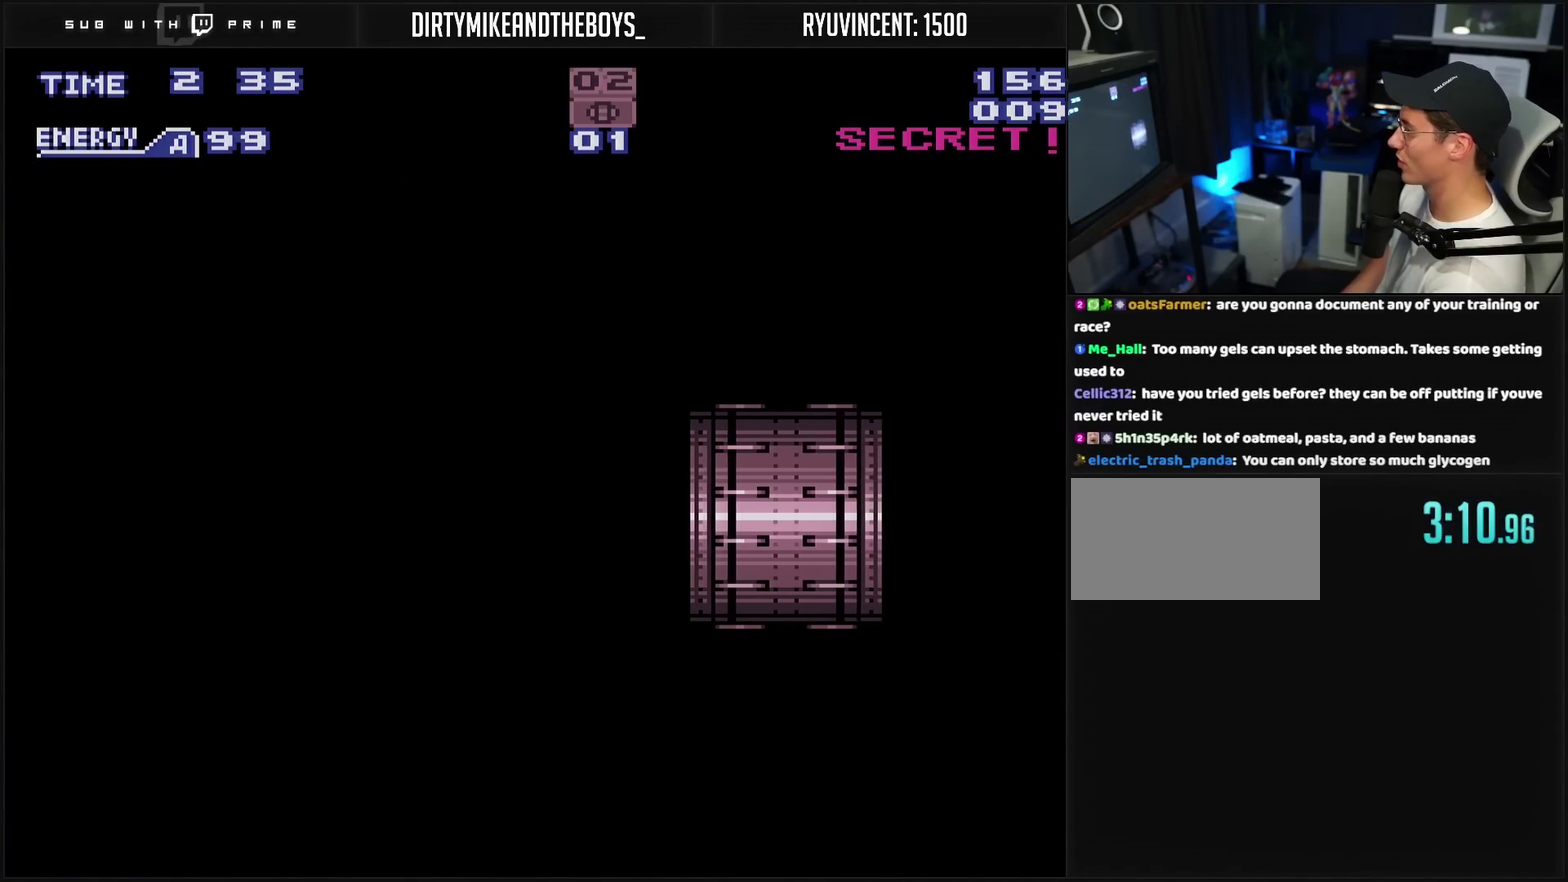
{"buttons": ["CROSS", "R1"], "events": []}
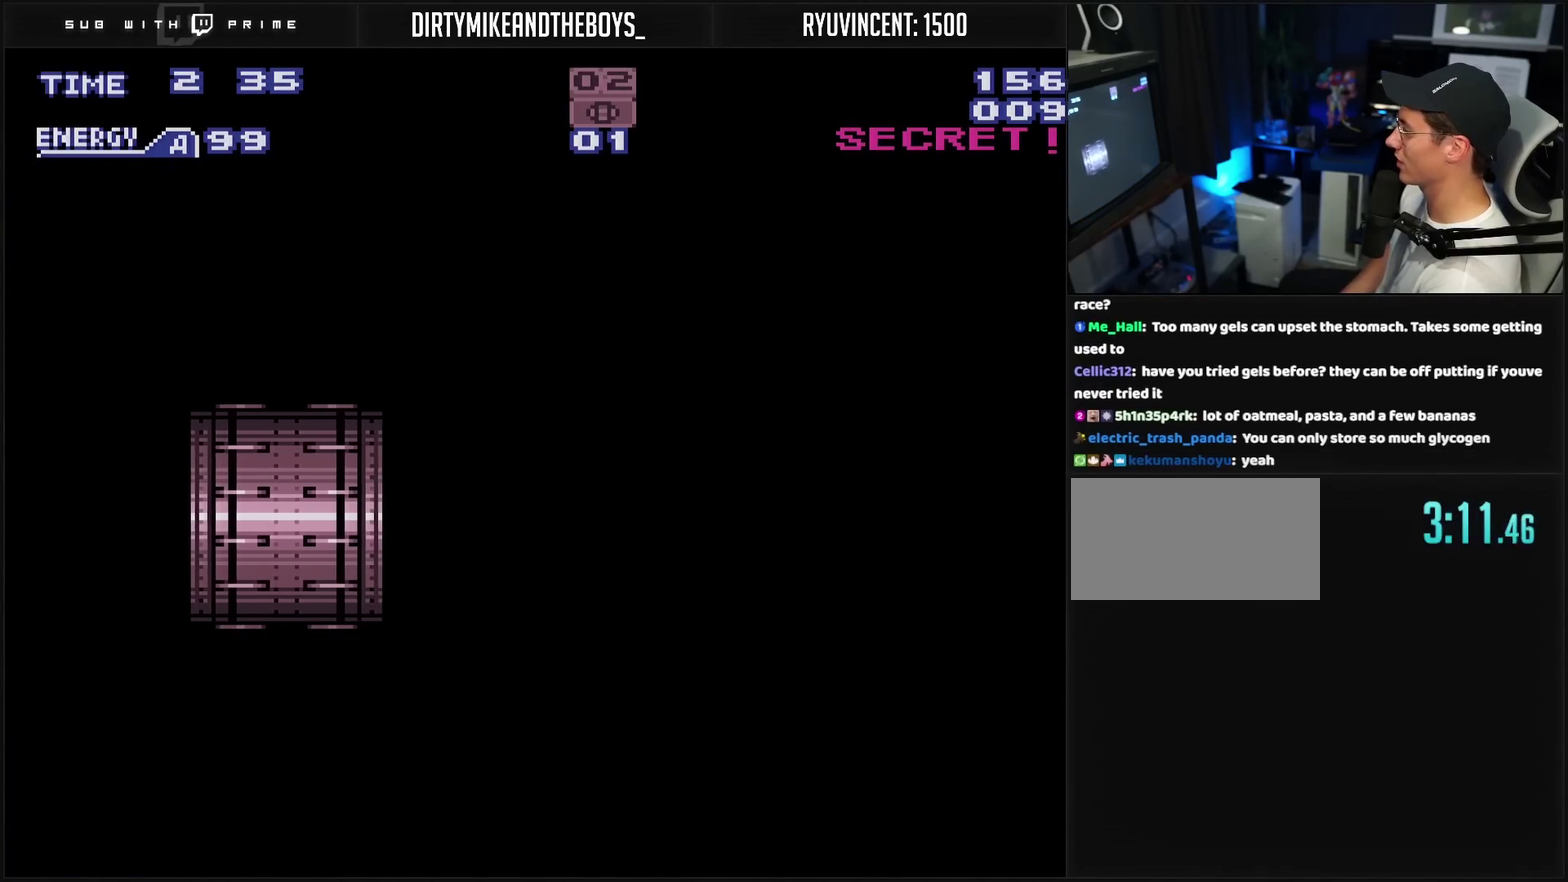
{"buttons": ["CROSS", "R1"], "events": []}
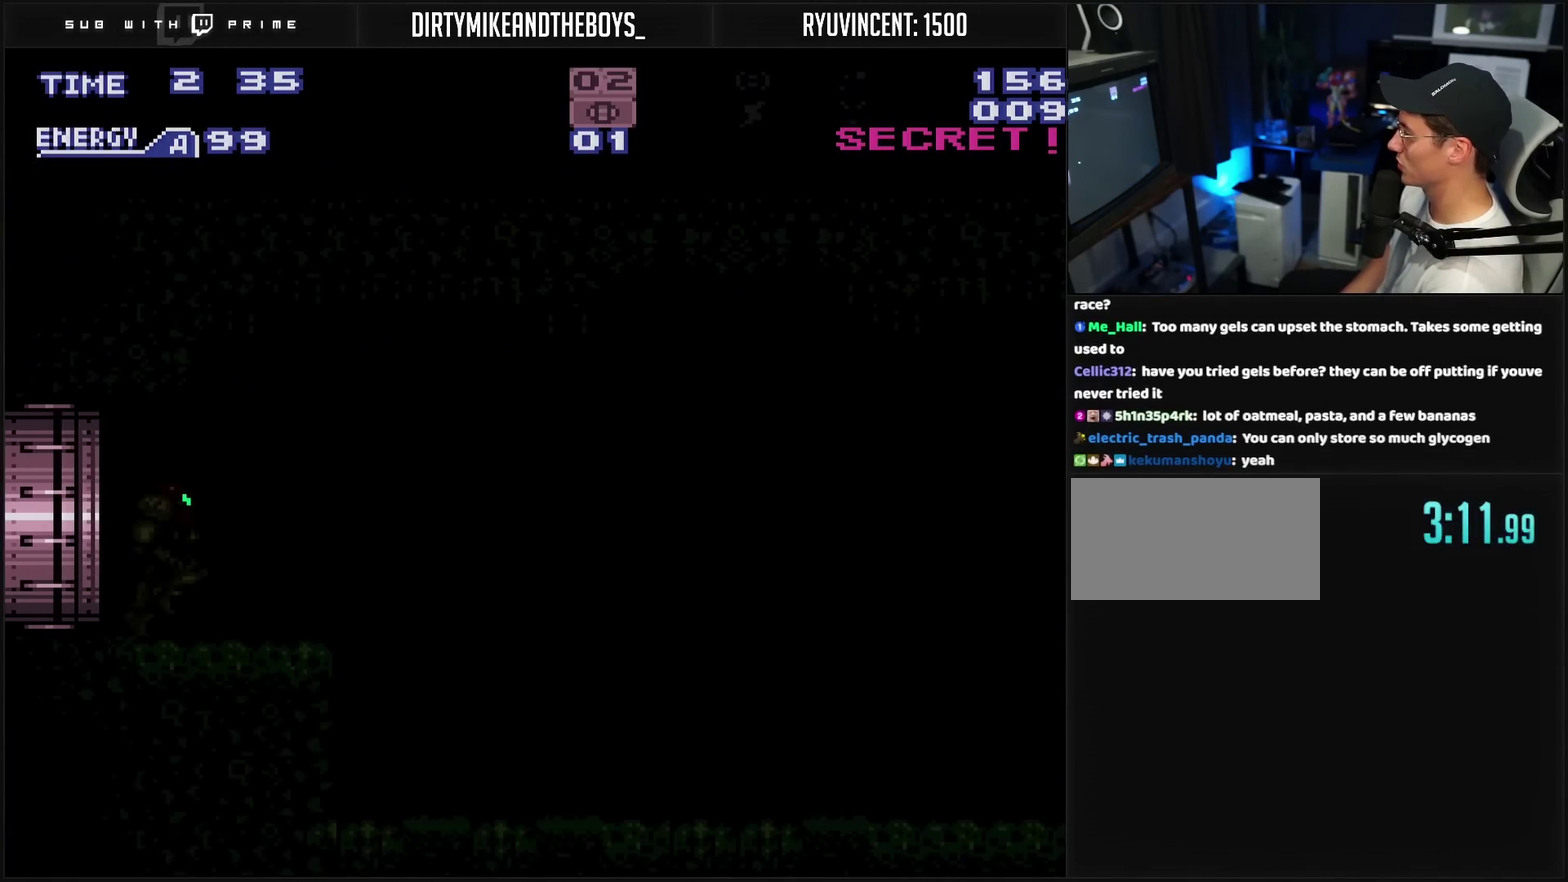
{"buttons": ["CROSS", "DPAD_RIGHT"], "events": [[483, "DPAD_RIGHT", "down"], [500, "R1", "up"]]}
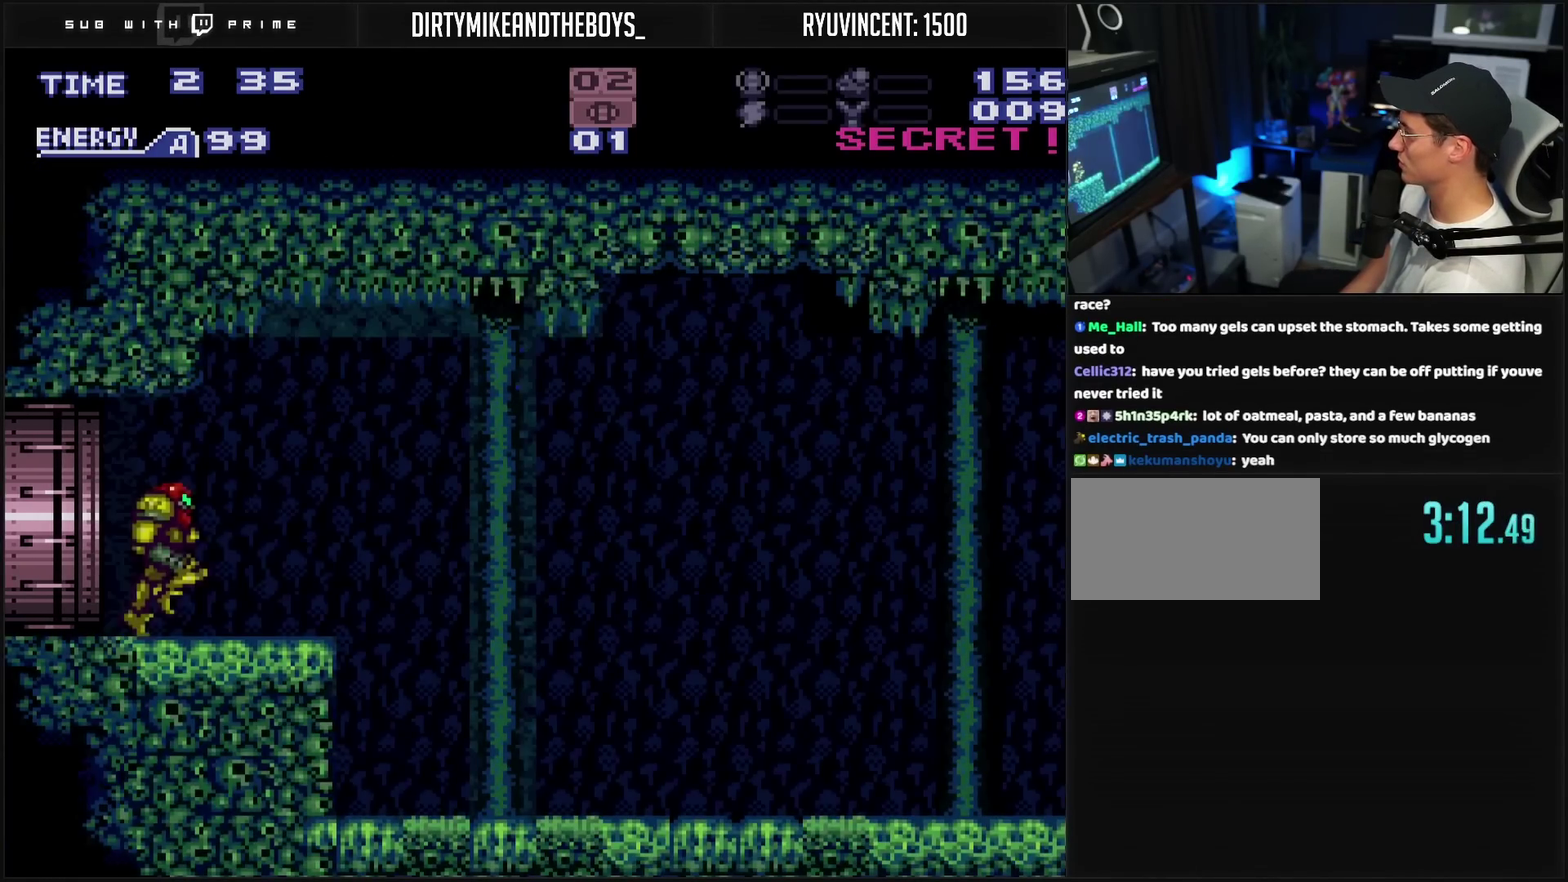
{"buttons": ["CROSS", "DPAD_RIGHT"], "events": [[100, "CIRCLE", "down"], [183, "CIRCLE", "up"], [183, "CROSS", "up"], [217, "DPAD_RIGHT", "up"], [317, "CROSS", "down"], [483, "DPAD_RIGHT", "down"]]}
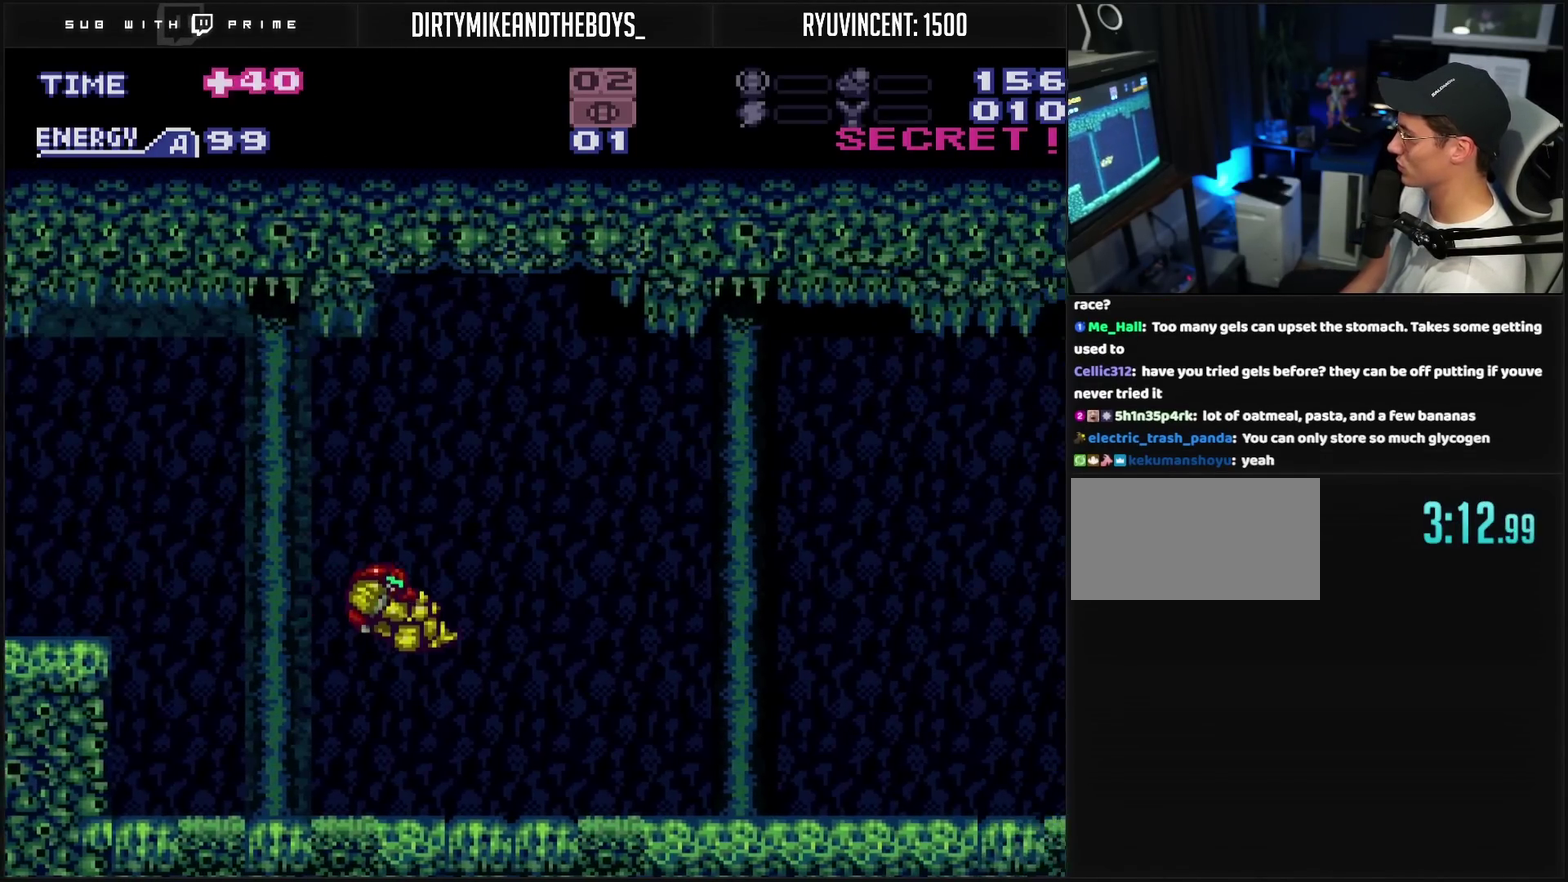
{"buttons": ["CROSS", "DPAD_RIGHT"], "events": []}
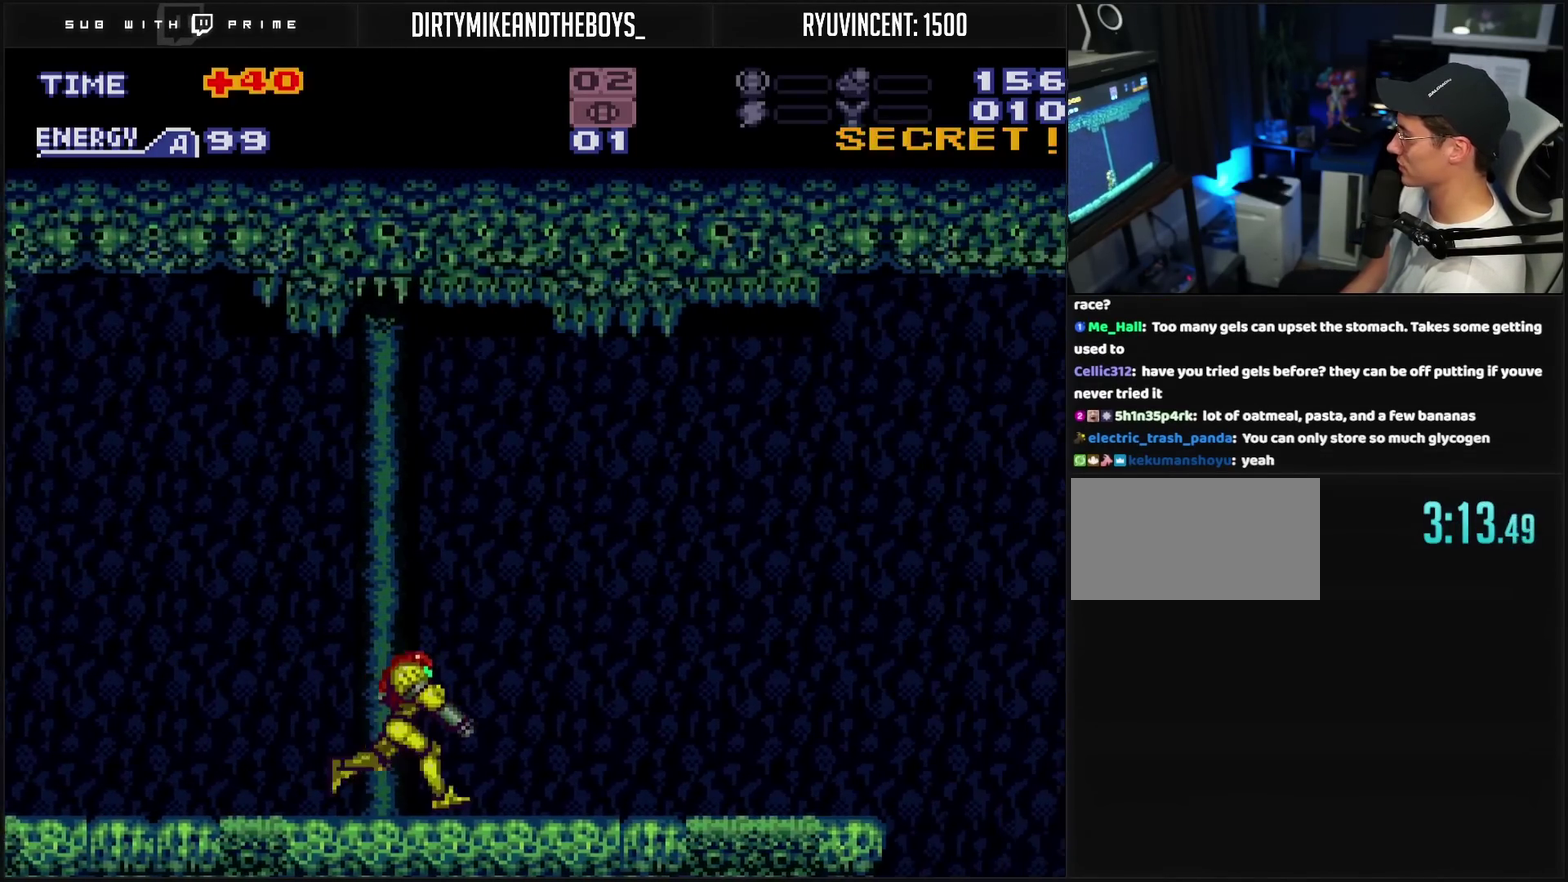
{"buttons": ["CROSS", "CIRCLE"], "events": [[67, "L1", "down"], [117, "L1", "up"], [167, "L1", "down"], [300, "CIRCLE", "down"], [333, "L1", "up"], [450, "DPAD_RIGHT", "up"]]}
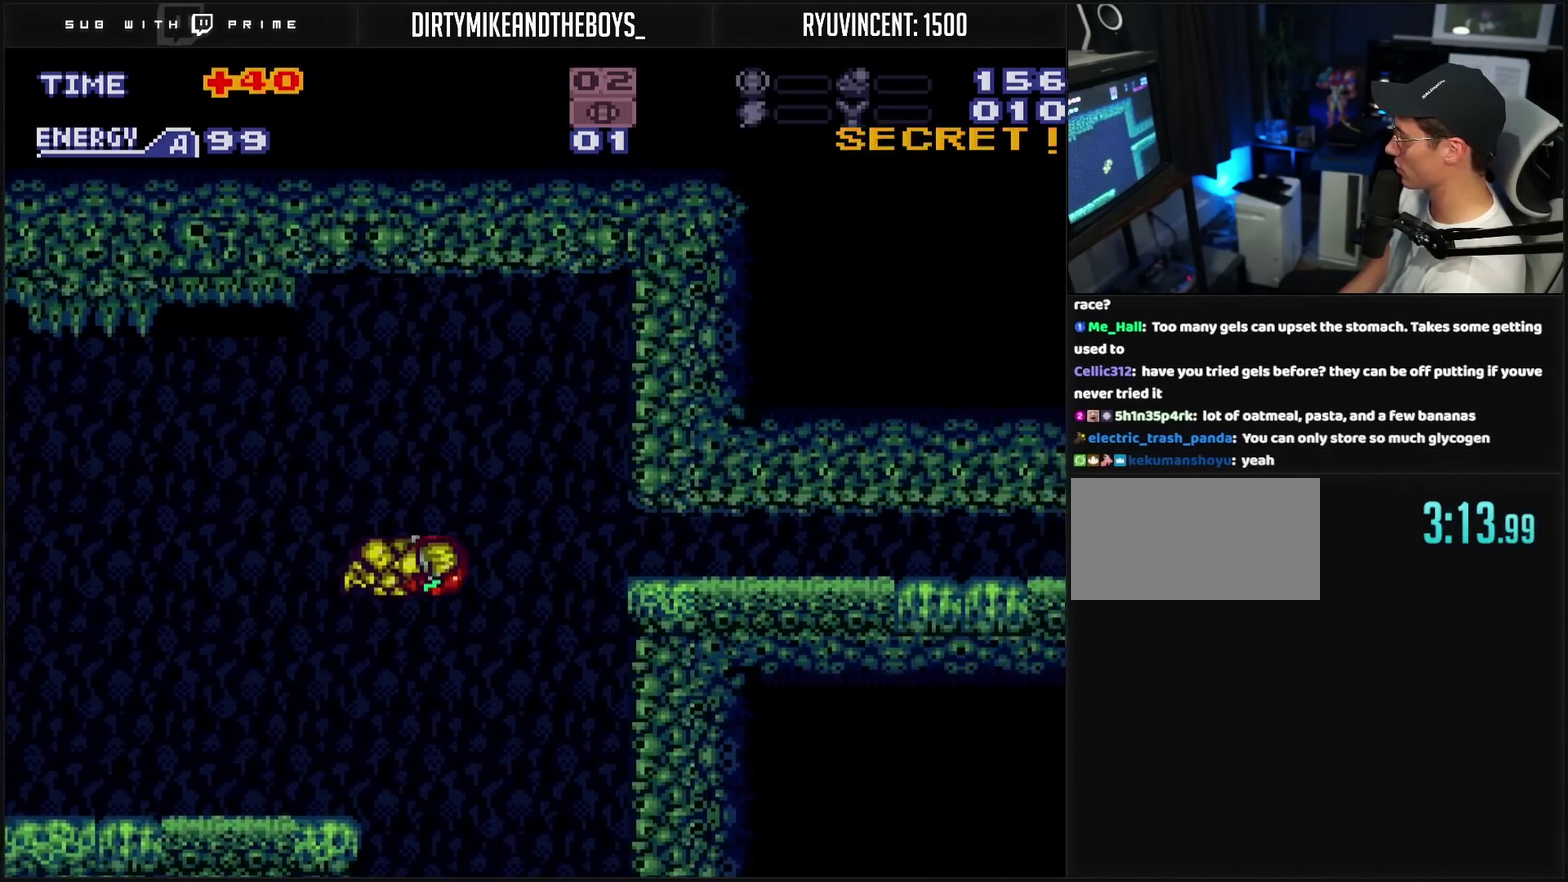
{"buttons": ["DPAD_RIGHT"], "events": [[200, "CROSS", "up"], [217, "CIRCLE", "up"], [217, "DPAD_DOWN", "down"], [400, "DPAD_RIGHT", "down"], [417, "DPAD_DOWN", "up"]]}
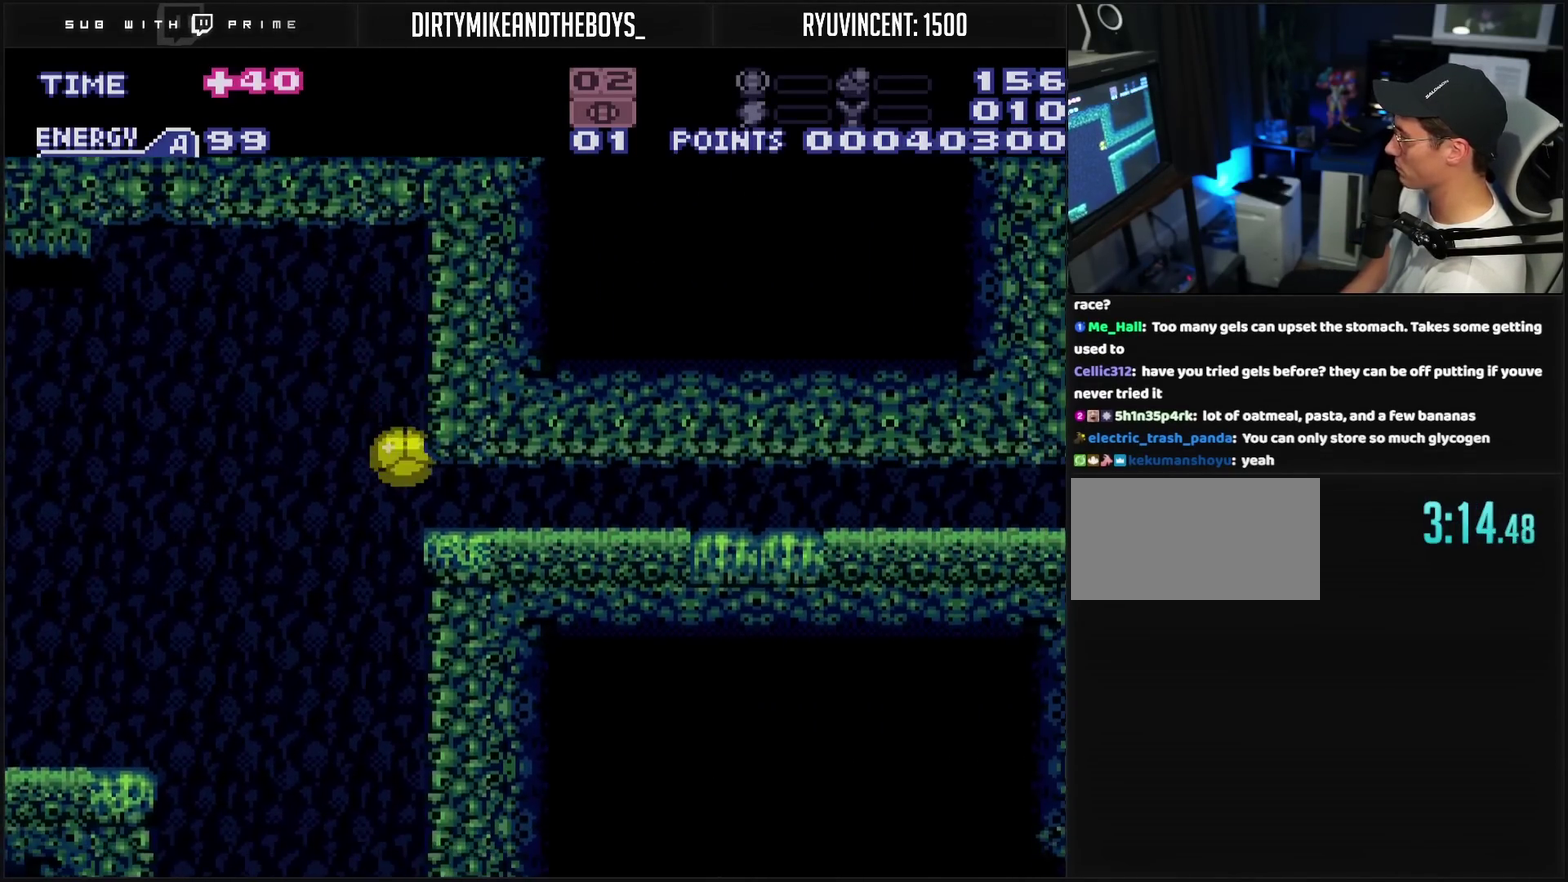
{"buttons": ["CROSS", "DPAD_RIGHT"], "events": [[167, "TRIANGLE", "down"], [233, "TRIANGLE", "up"], [367, "CROSS", "down"]]}
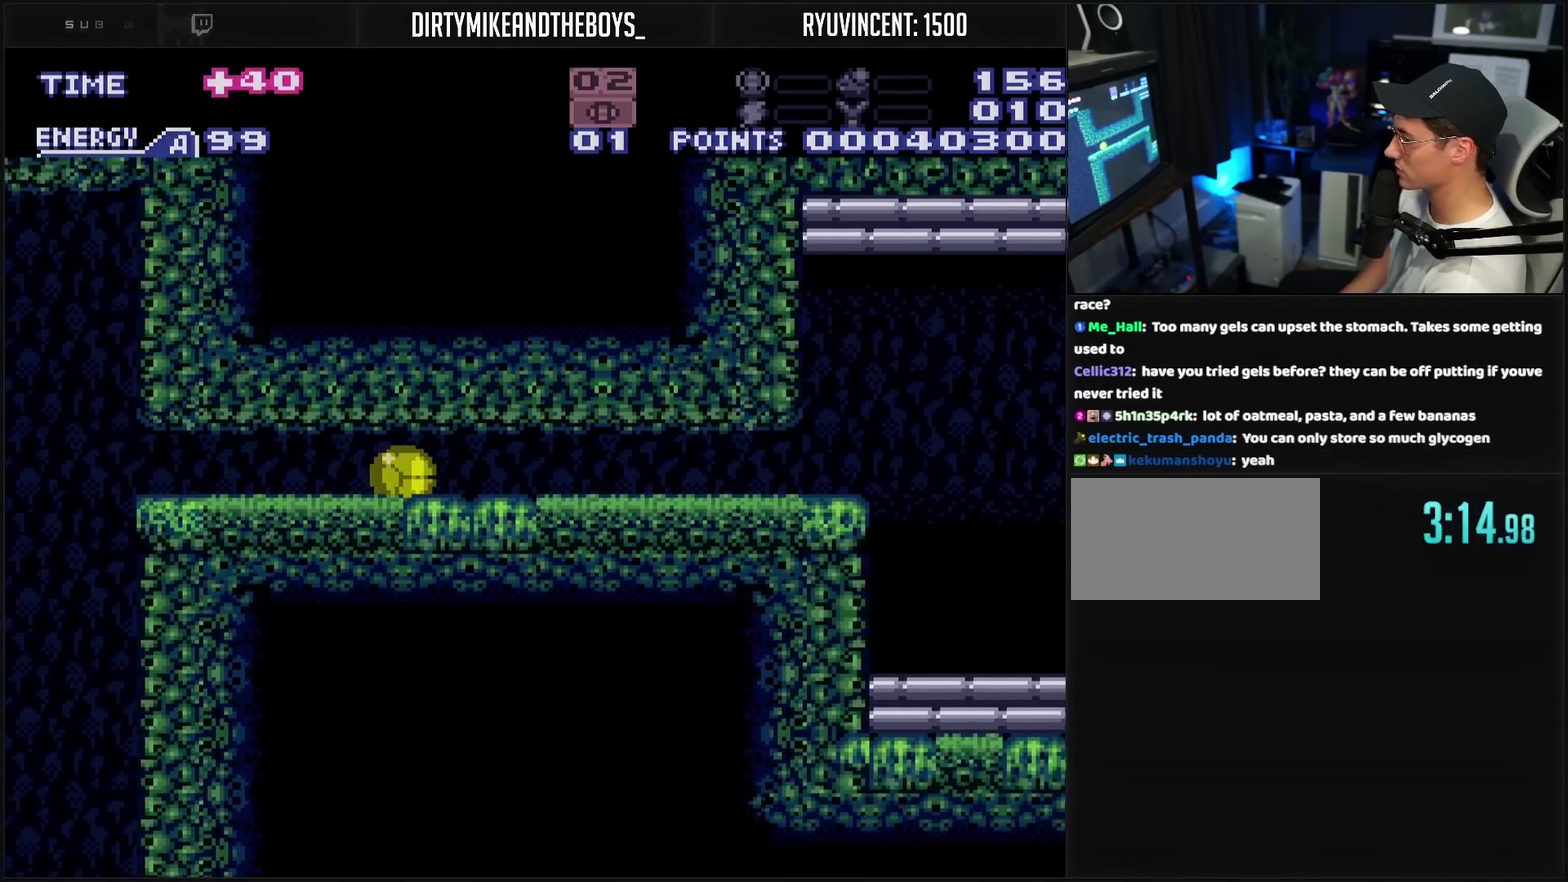
{"buttons": ["CROSS", "DPAD_RIGHT"], "events": []}
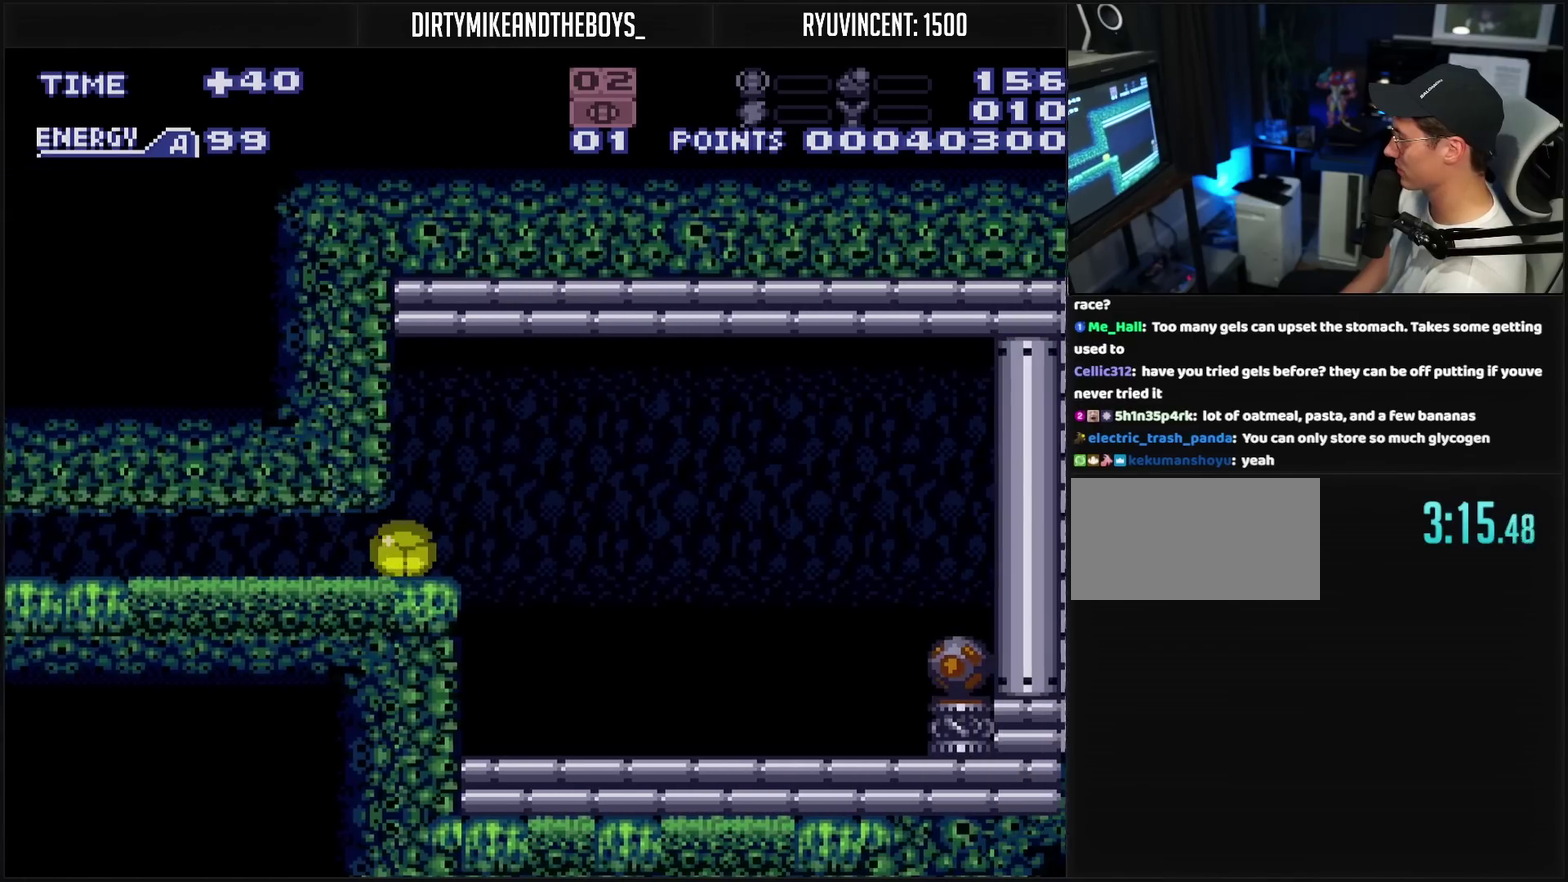
{"buttons": ["CROSS", "DPAD_UP"], "events": [[467, "DPAD_RIGHT", "up"], [483, "DPAD_UP", "down"]]}
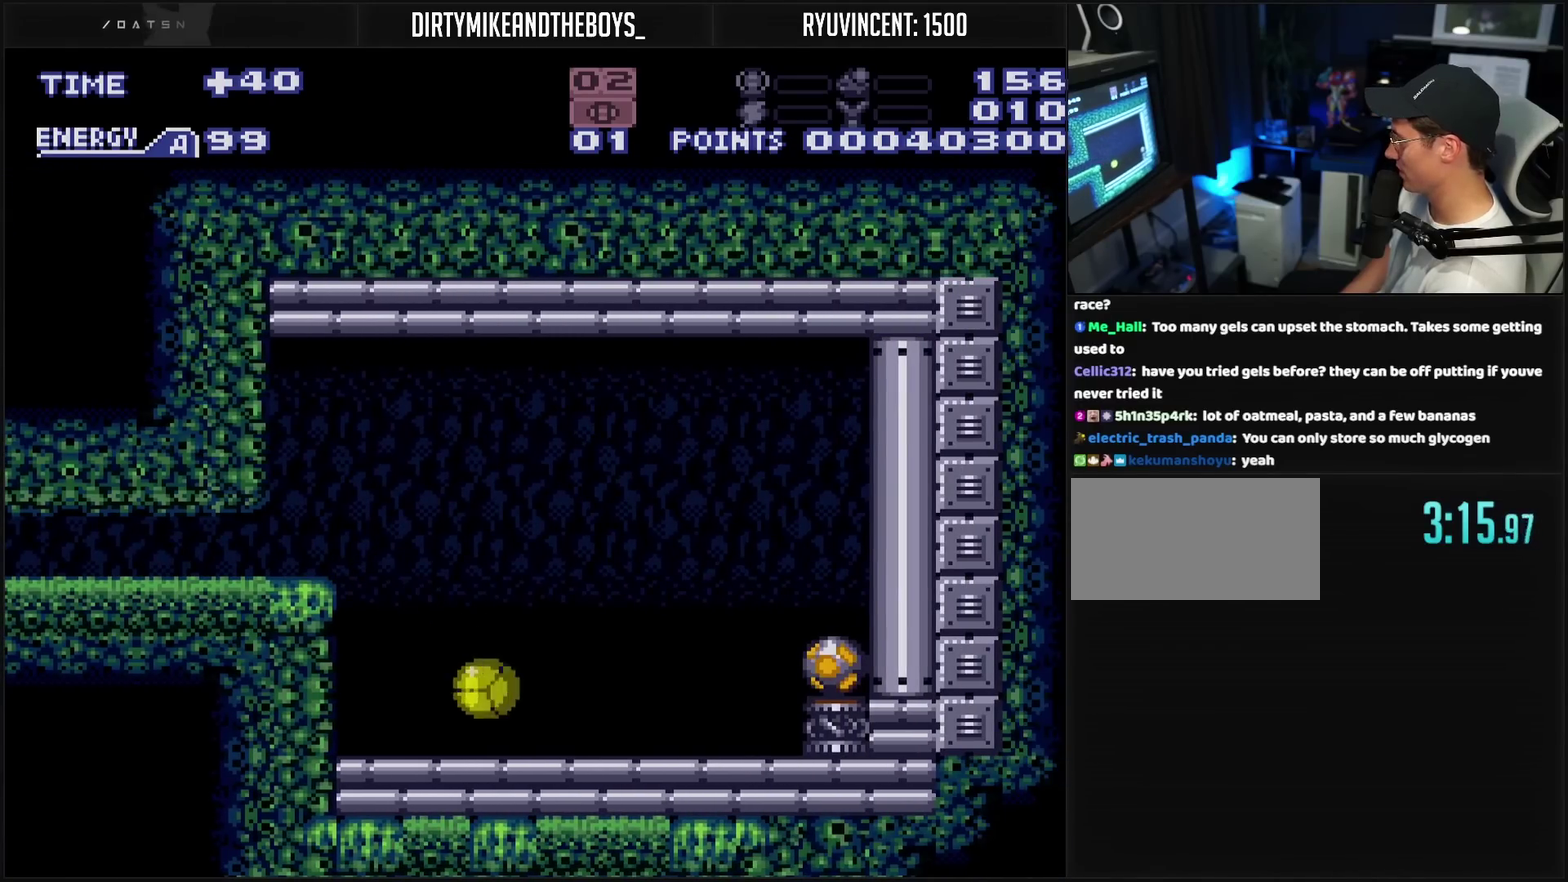
{"buttons": ["CROSS", "DPAD_RIGHT"], "events": [[67, "DPAD_RIGHT", "down"], [67, "DPAD_UP", "up"]]}
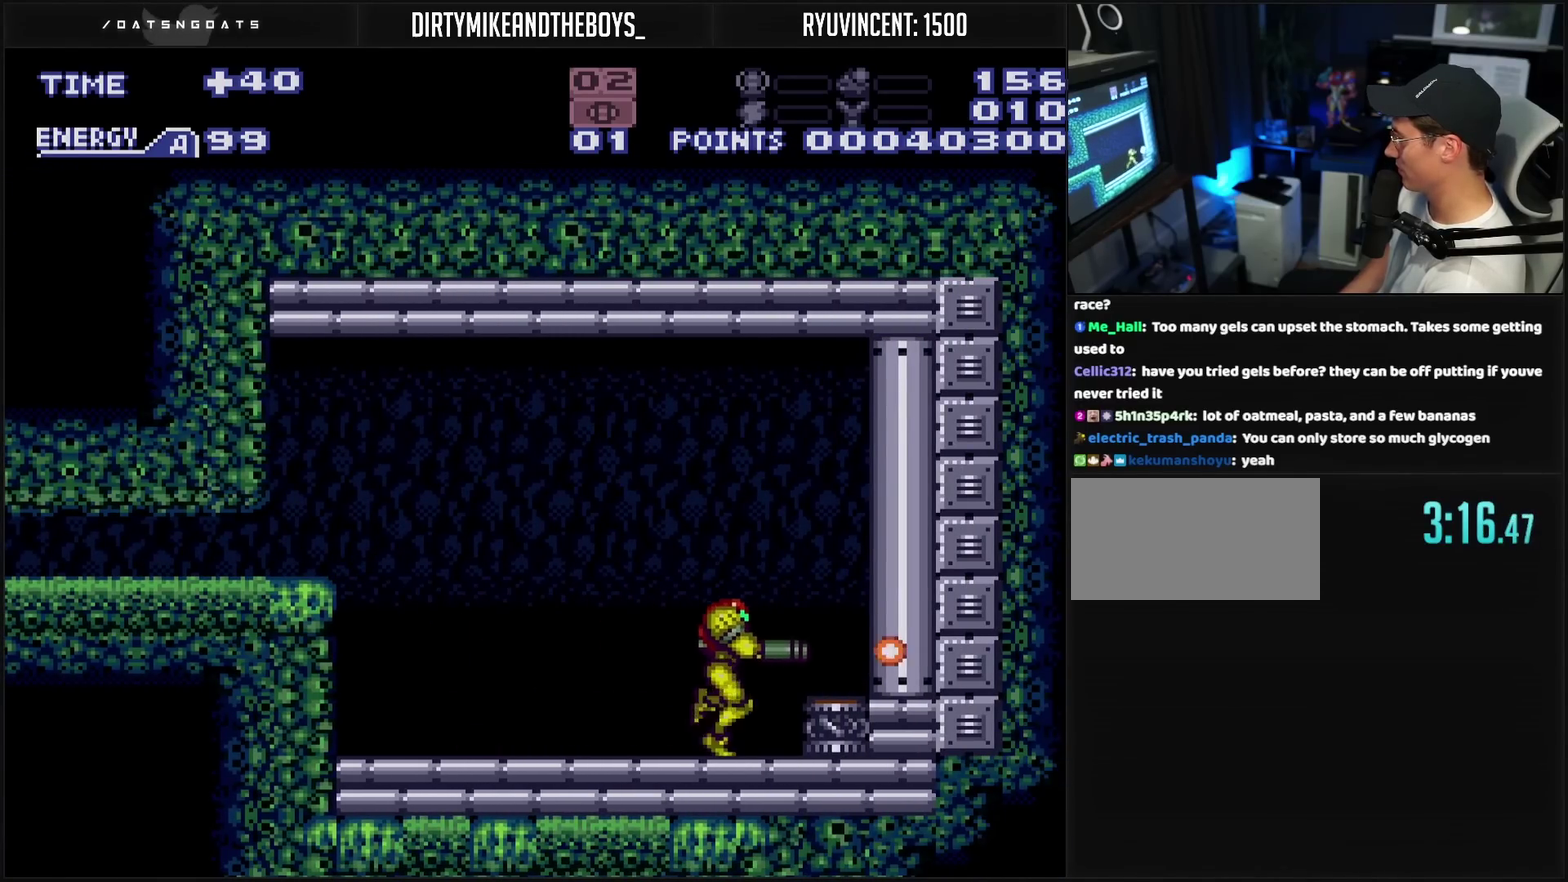
{"buttons": ["CROSS", "DPAD_RIGHT"], "events": []}
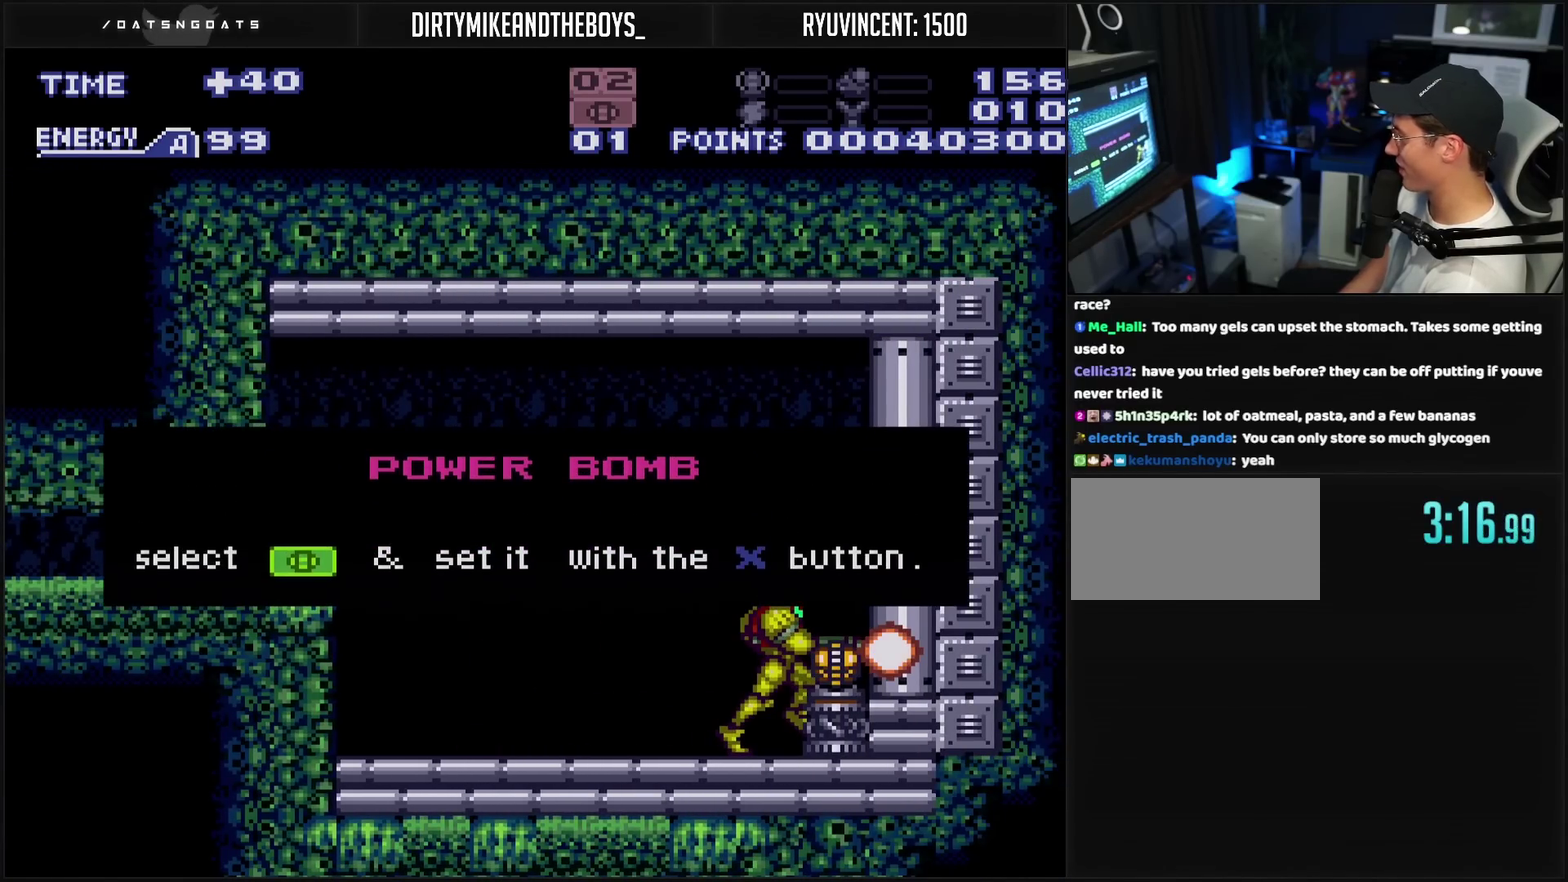
{"buttons": [], "events": [[417, "CROSS", "up"], [417, "DPAD_RIGHT", "up"]]}
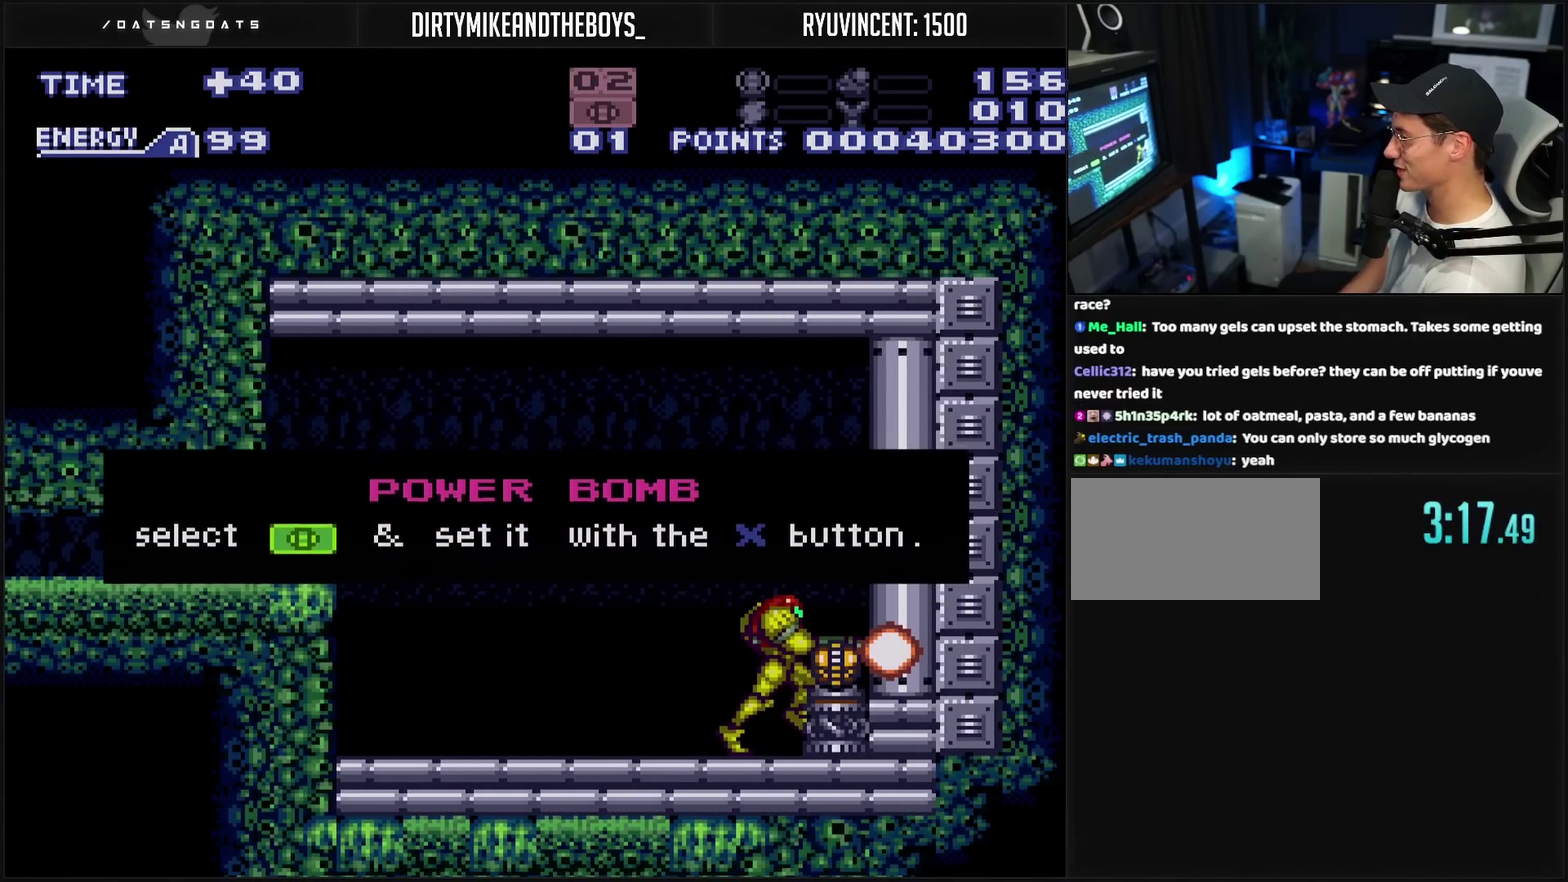
{"buttons": ["CROSS", "DPAD_LEFT"], "events": [[233, "CROSS", "down"], [233, "DPAD_LEFT", "down"], [417, "L1", "down"], [467, "L1", "up"]]}
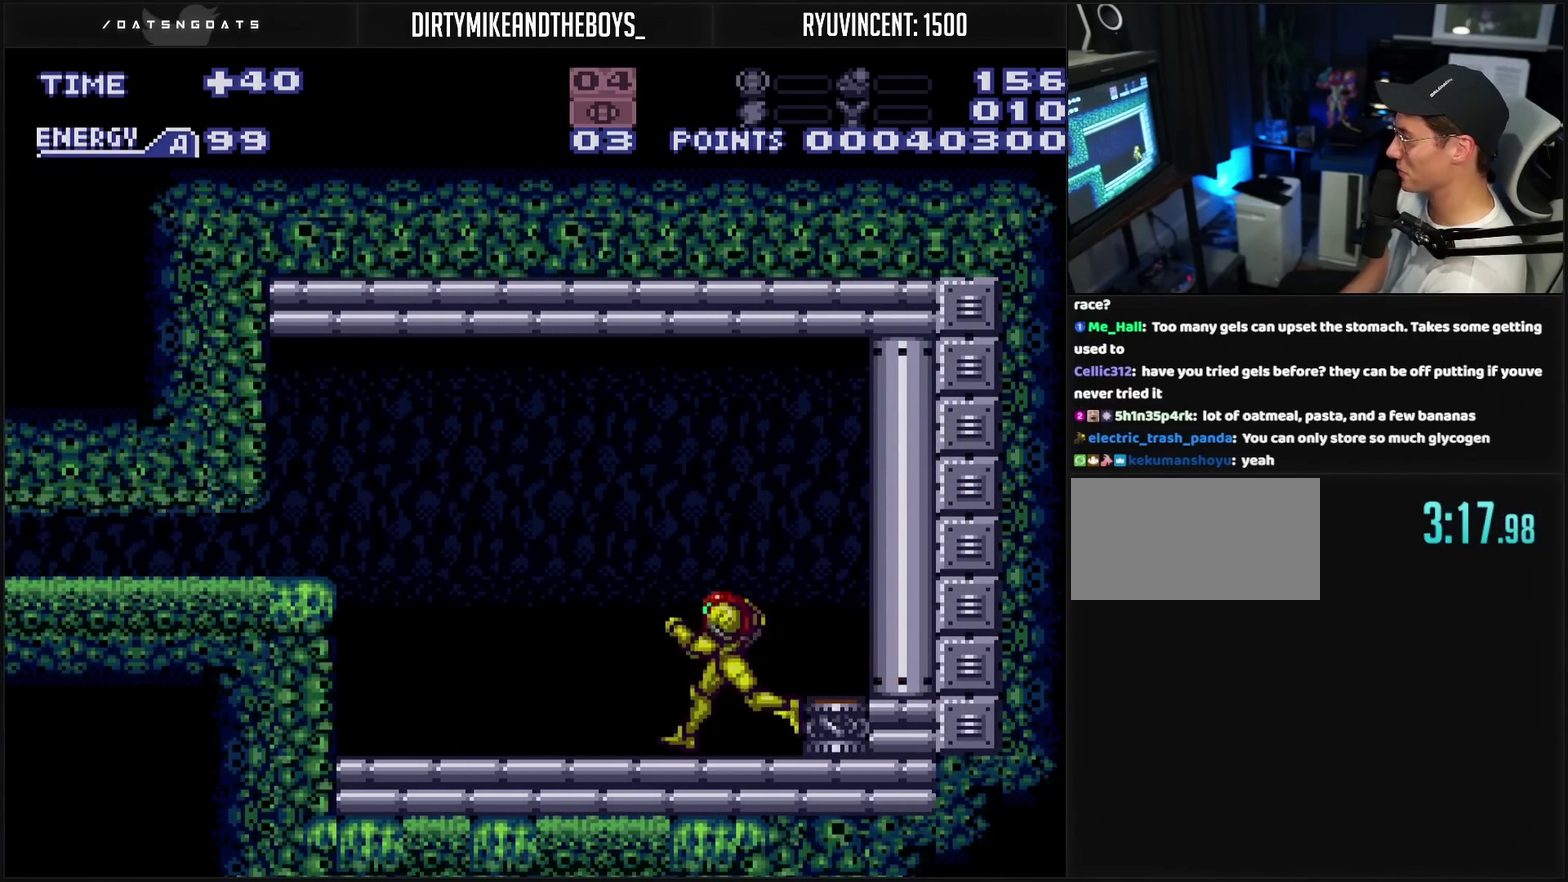
{"buttons": ["CROSS", "CIRCLE"], "events": [[167, "CIRCLE", "down"], [367, "CIRCLE", "up"], [400, "DPAD_DOWN", "down"], [400, "DPAD_LEFT", "up"], [433, "CIRCLE", "down"], [450, "DPAD_DOWN", "up"]]}
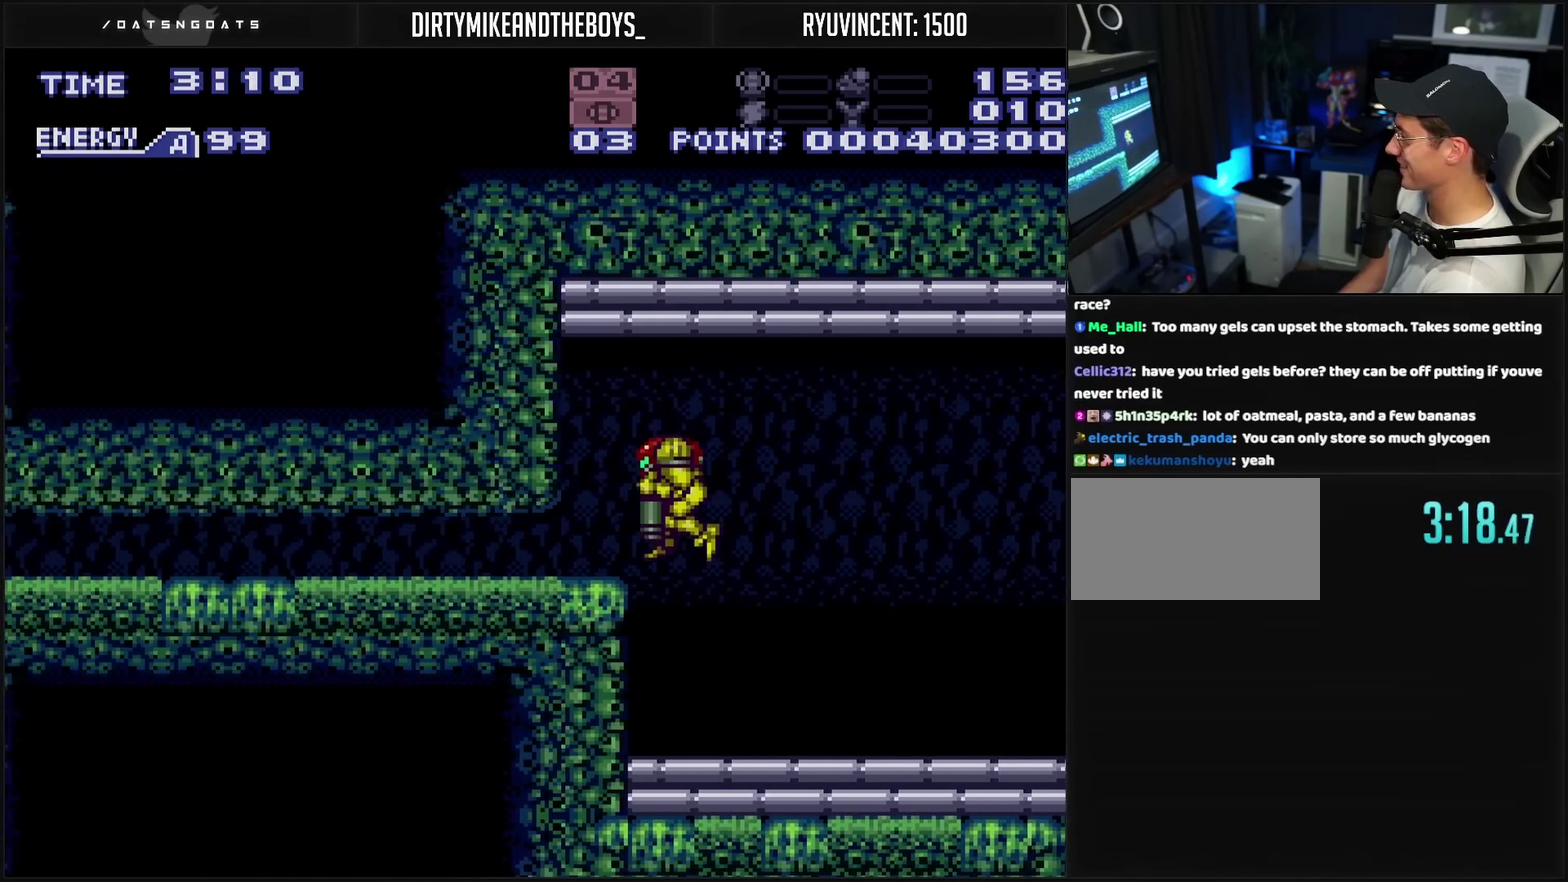
{"buttons": ["CROSS", "DPAD_LEFT"], "events": [[17, "DPAD_DOWN", "down"], [50, "DPAD_LEFT", "down"], [150, "CIRCLE", "up"], [150, "DPAD_DOWN", "up"], [250, "TRIANGLE", "down"], [317, "TRIANGLE", "up"], [417, "R1", "down"], [483, "R1", "up"]]}
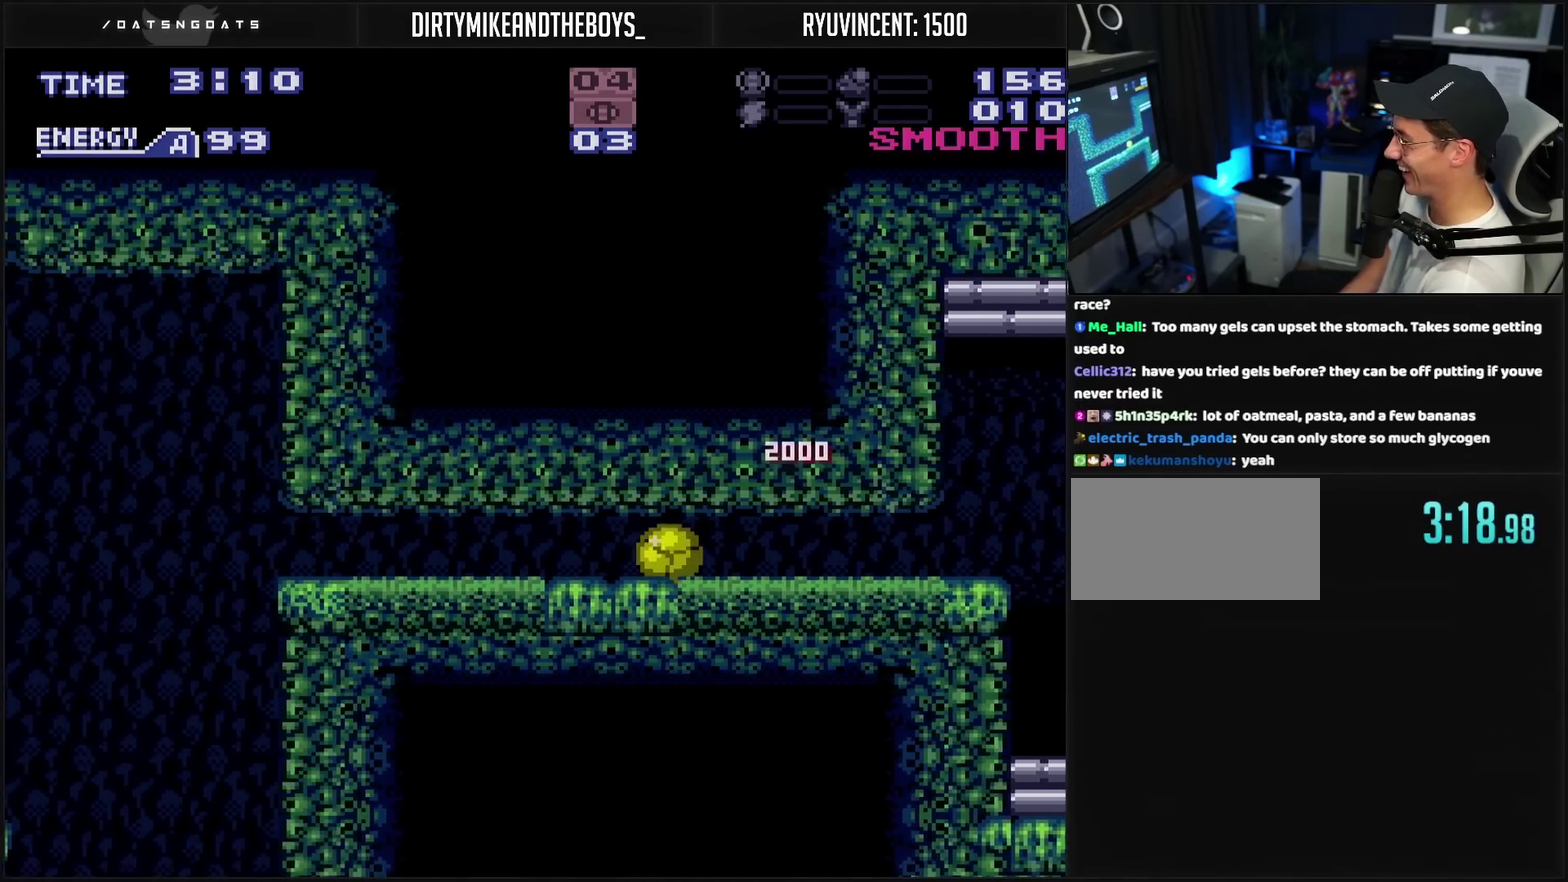
{"buttons": ["CROSS", "DPAD_LEFT"], "events": []}
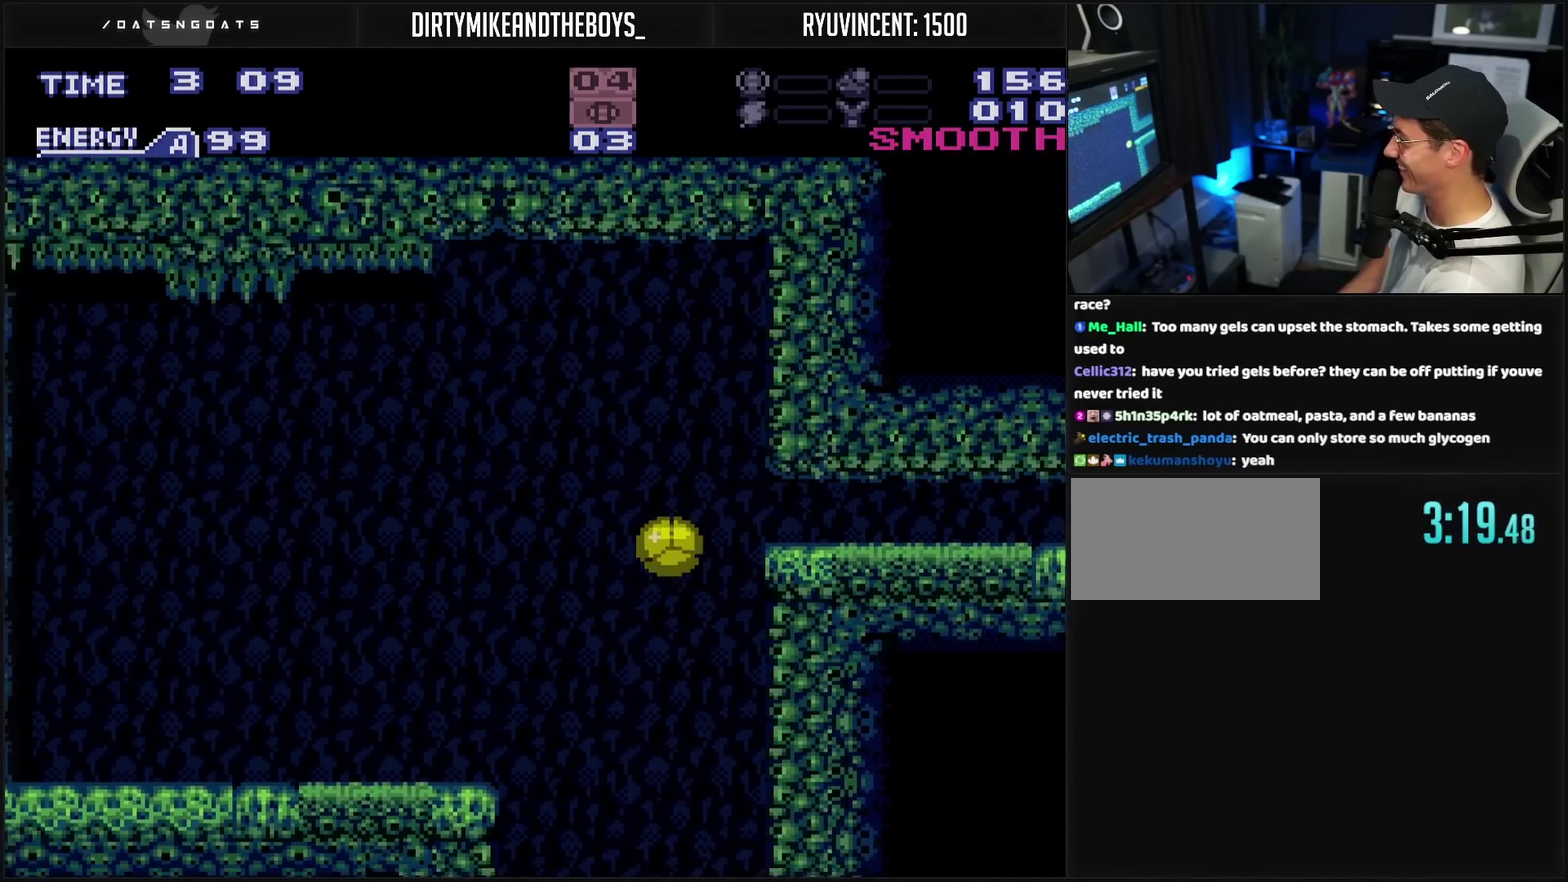
{"buttons": ["CROSS", "L1", "DPAD_LEFT"], "events": [[83, "DPAD_UP", "down"], [117, "DPAD_LEFT", "up"], [233, "DPAD_LEFT", "down"], [233, "DPAD_UP", "up"], [500, "L1", "down"]]}
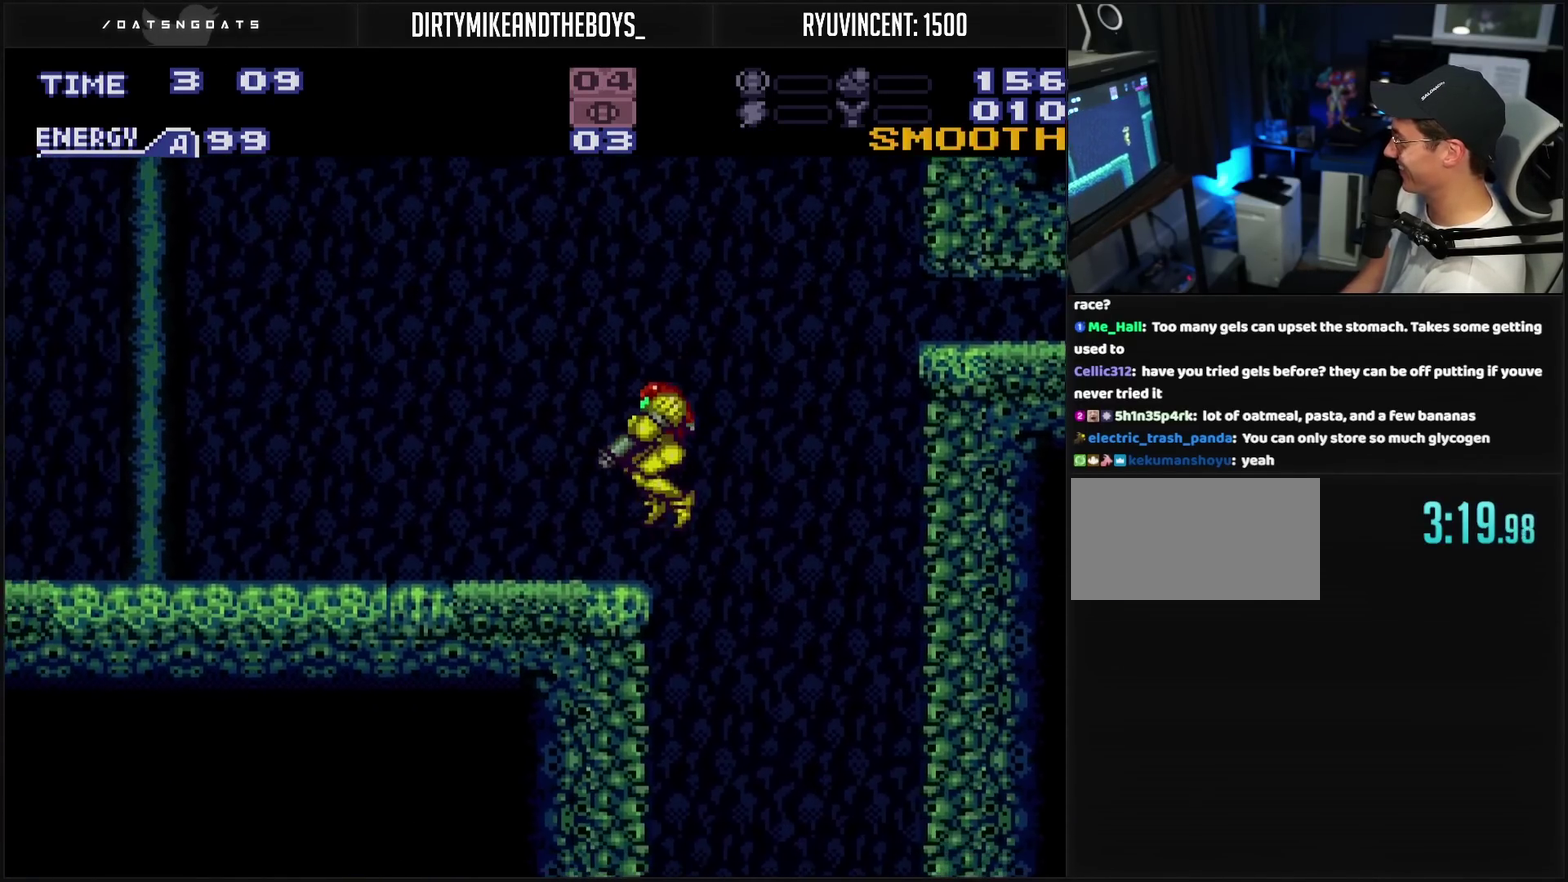
{"buttons": ["CROSS"], "events": [[67, "DPAD_LEFT", "up"], [100, "TRIANGLE", "down"], [150, "DPAD_RIGHT", "down"], [267, "L1", "up"], [267, "TRIANGLE", "up"], [300, "CROSS", "up"], [417, "DPAD_RIGHT", "up"], [450, "CROSS", "down"]]}
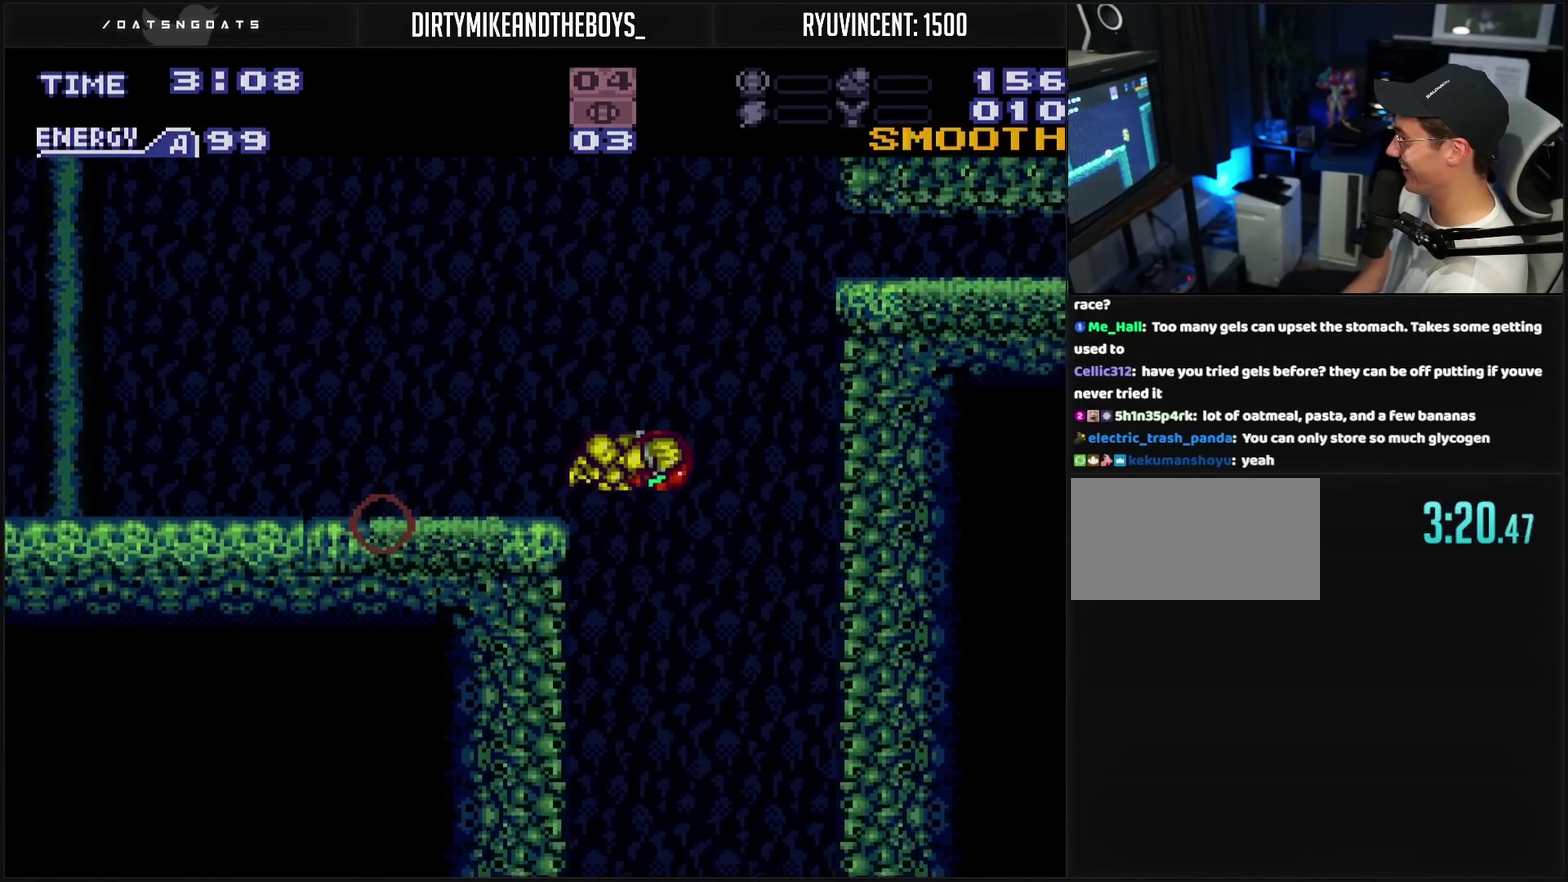
{"buttons": ["CROSS"], "events": []}
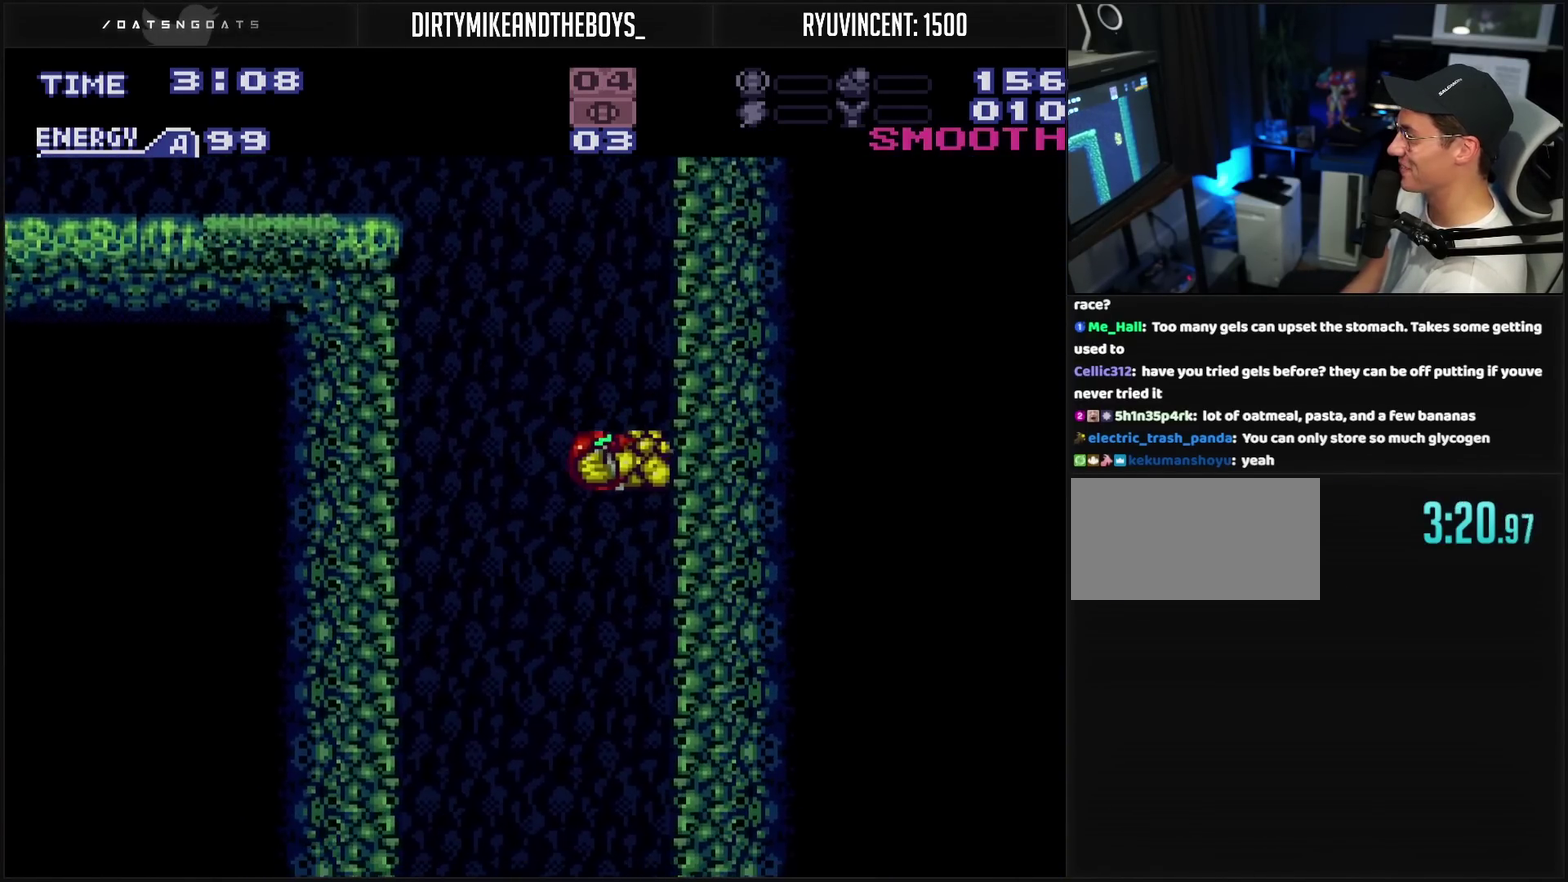
{"buttons": ["CROSS"], "events": []}
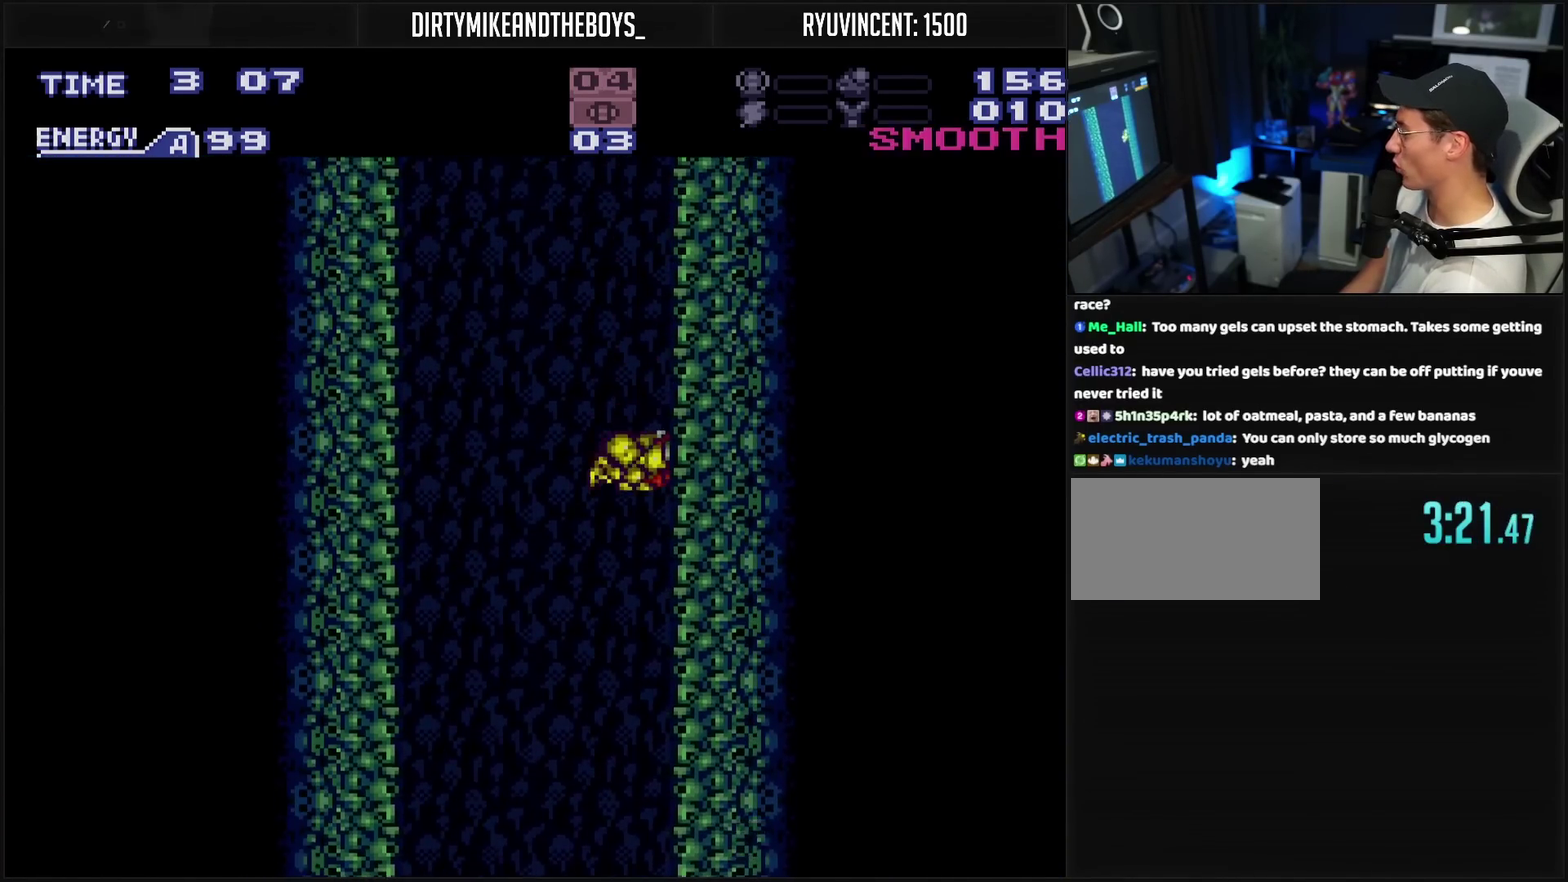
{"buttons": ["CROSS"], "events": []}
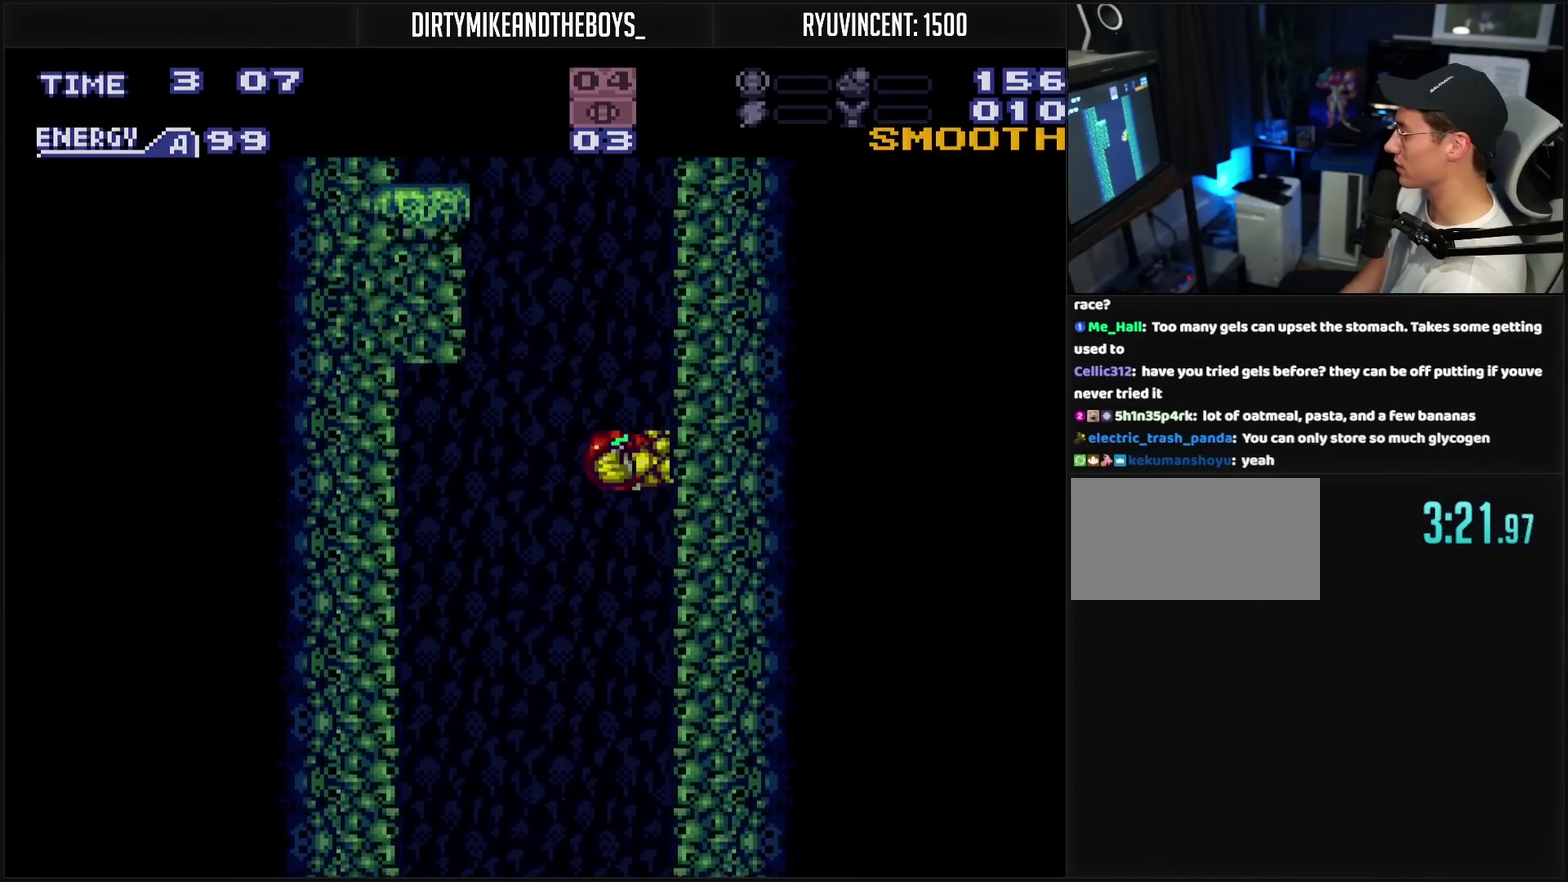
{"buttons": ["CROSS", "DPAD_LEFT"], "events": [[433, "DPAD_LEFT", "down"]]}
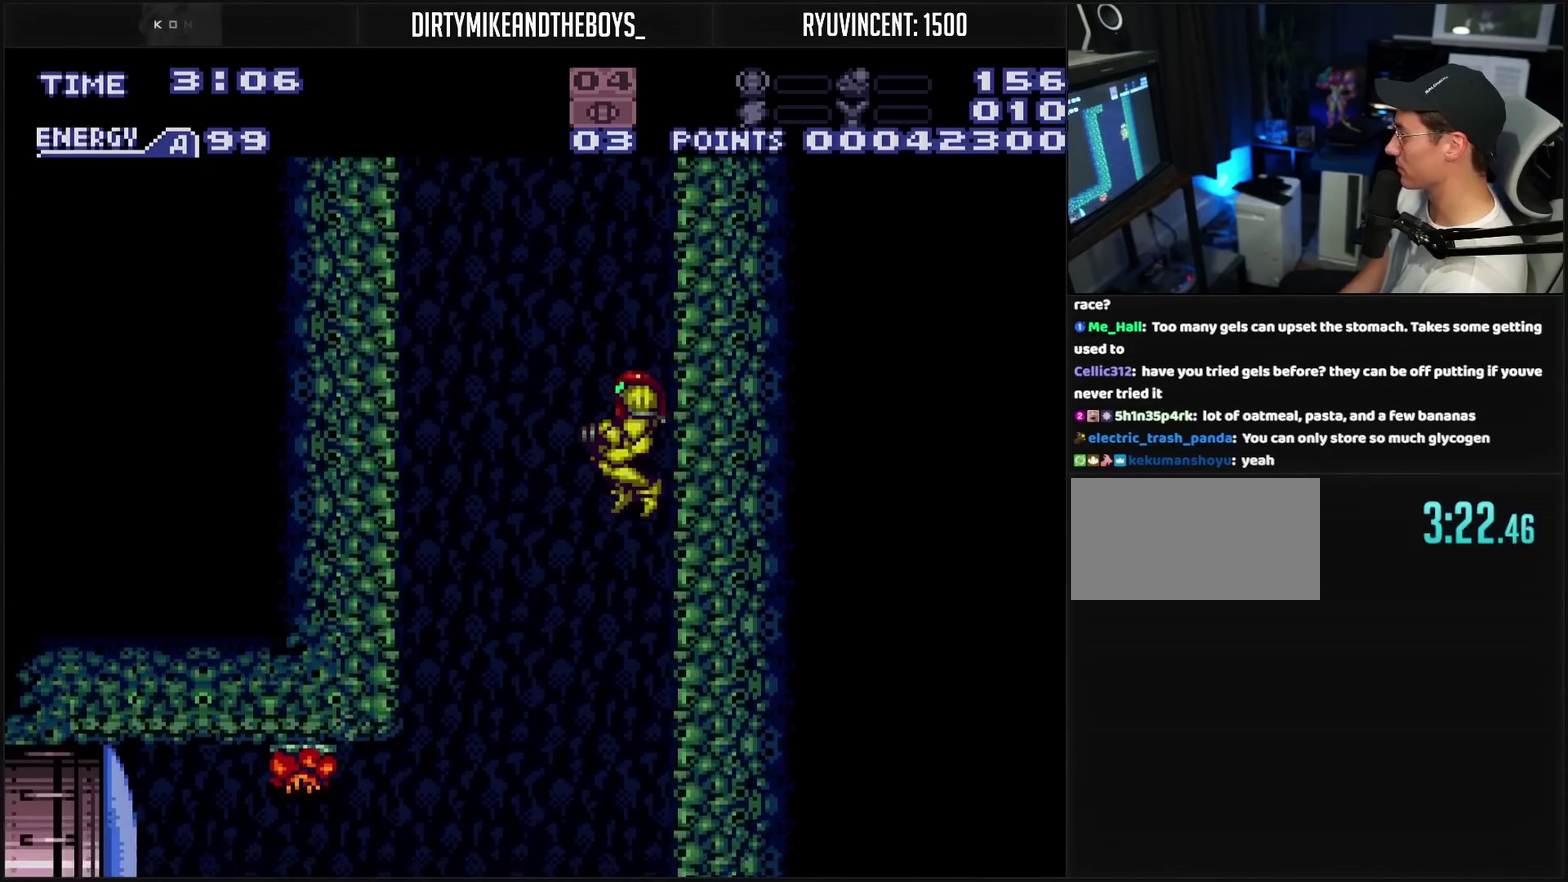
{"buttons": ["CROSS"], "events": [[33, "DPAD_LEFT", "up"], [33, "TRIANGLE", "down"], [217, "TRIANGLE", "up"], [300, "TRIANGLE", "down"], [483, "TRIANGLE", "up"]]}
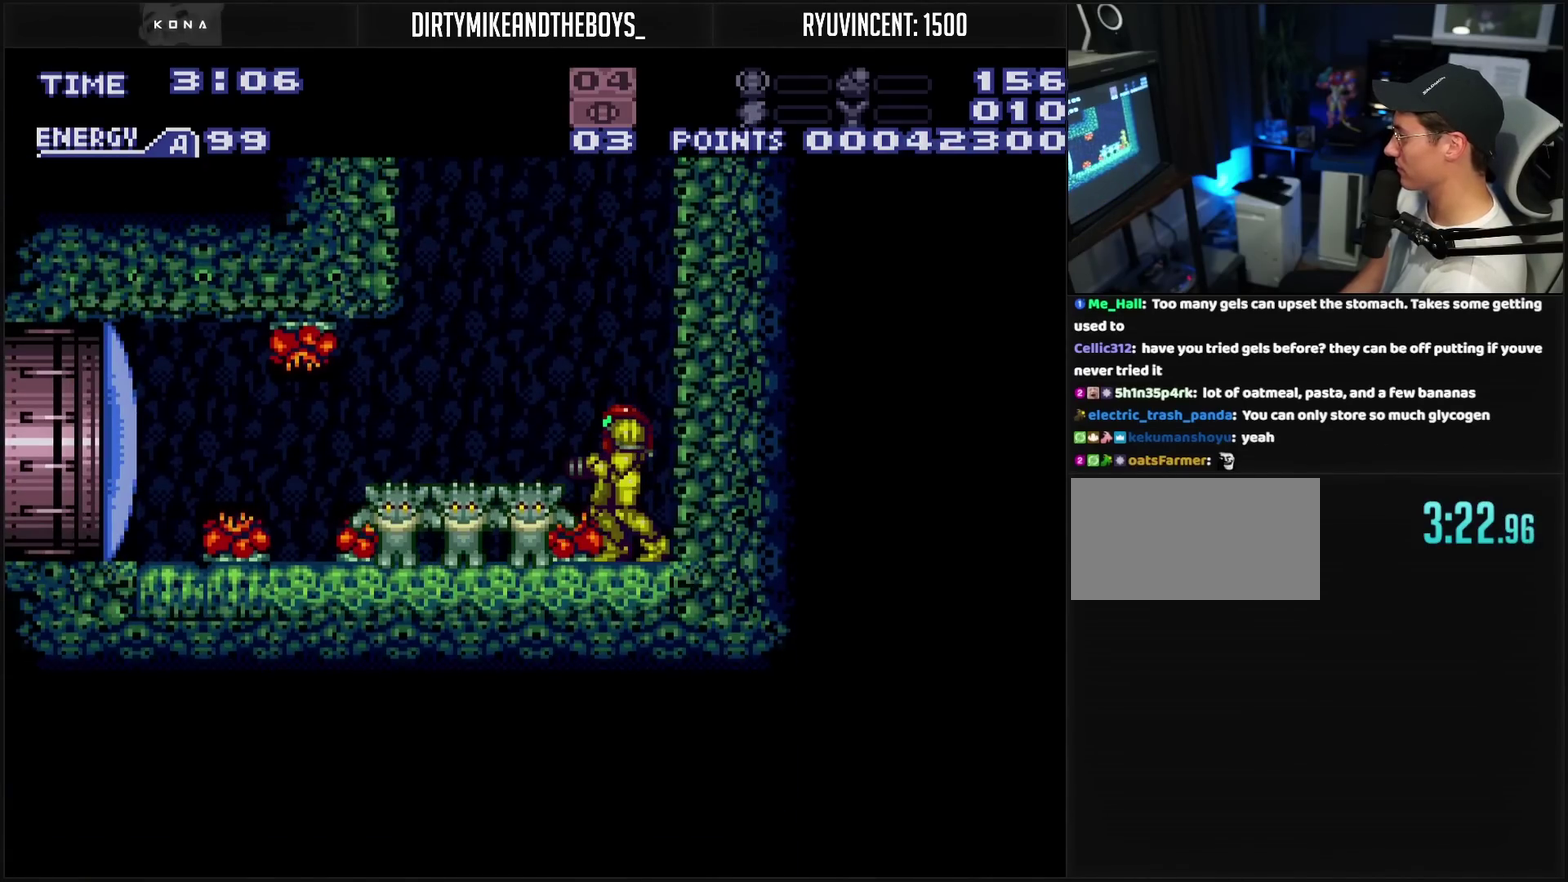
{"buttons": ["CROSS", "DPAD_LEFT"], "events": [[17, "DPAD_LEFT", "down"]]}
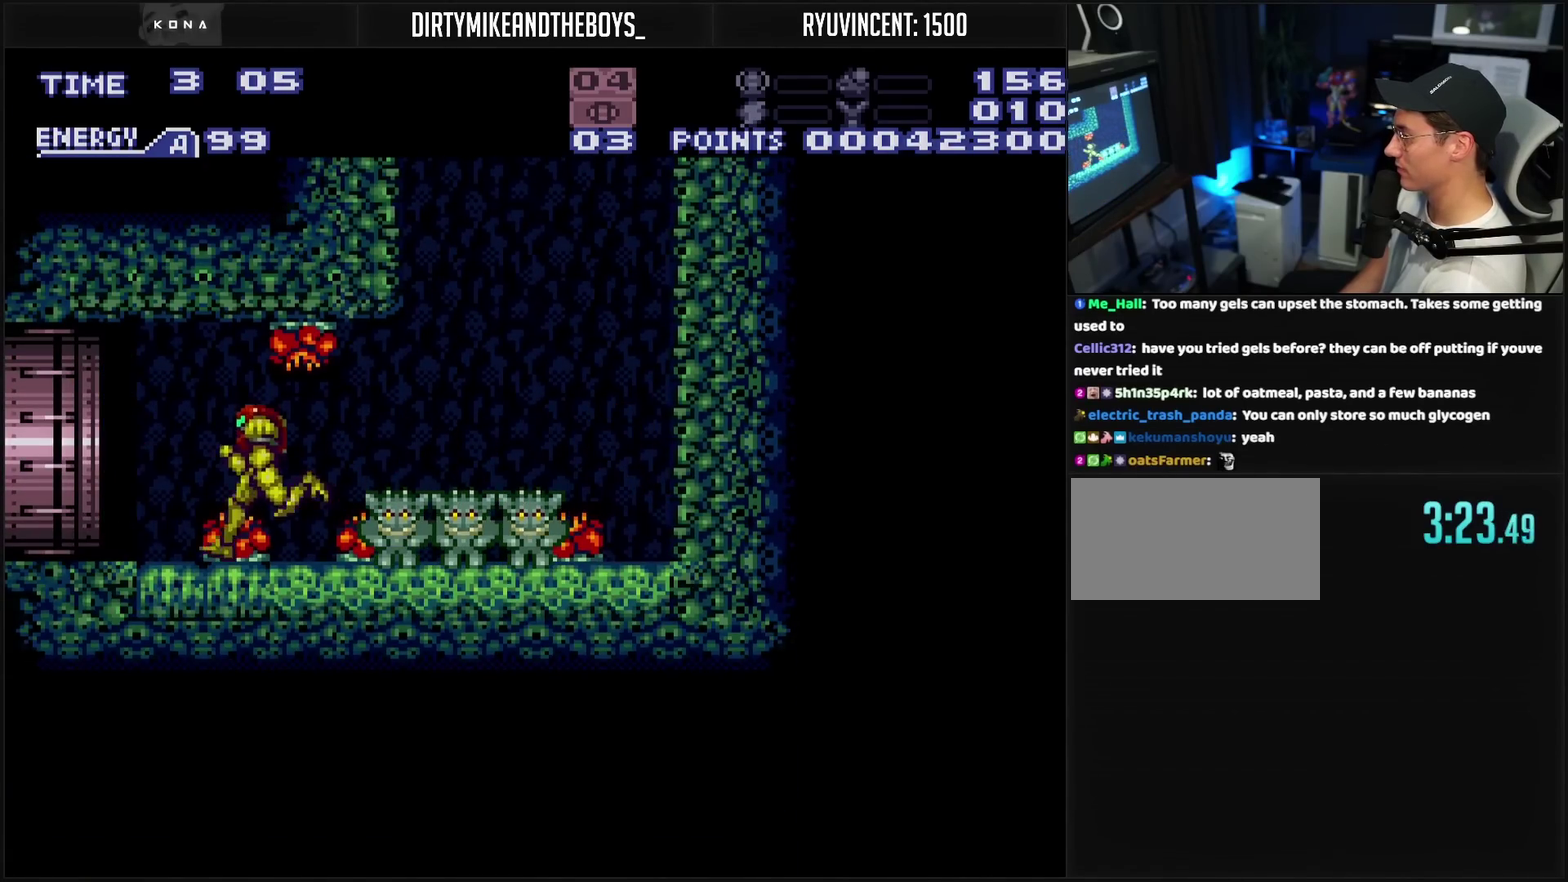
{"buttons": ["CROSS", "DPAD_LEFT"], "events": []}
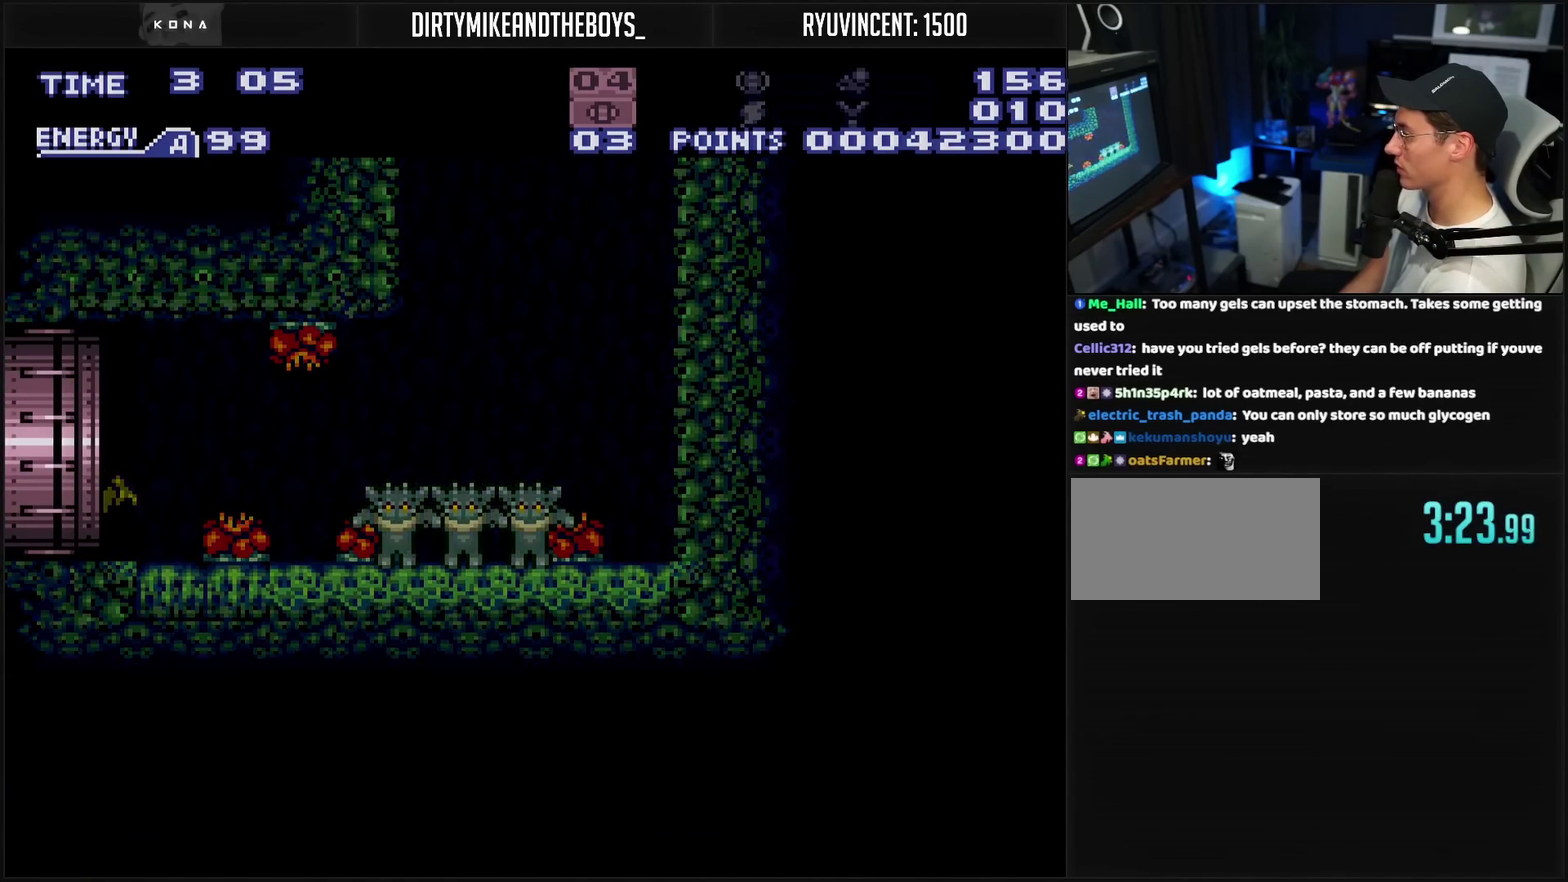
{"buttons": ["CROSS", "DPAD_LEFT"], "events": []}